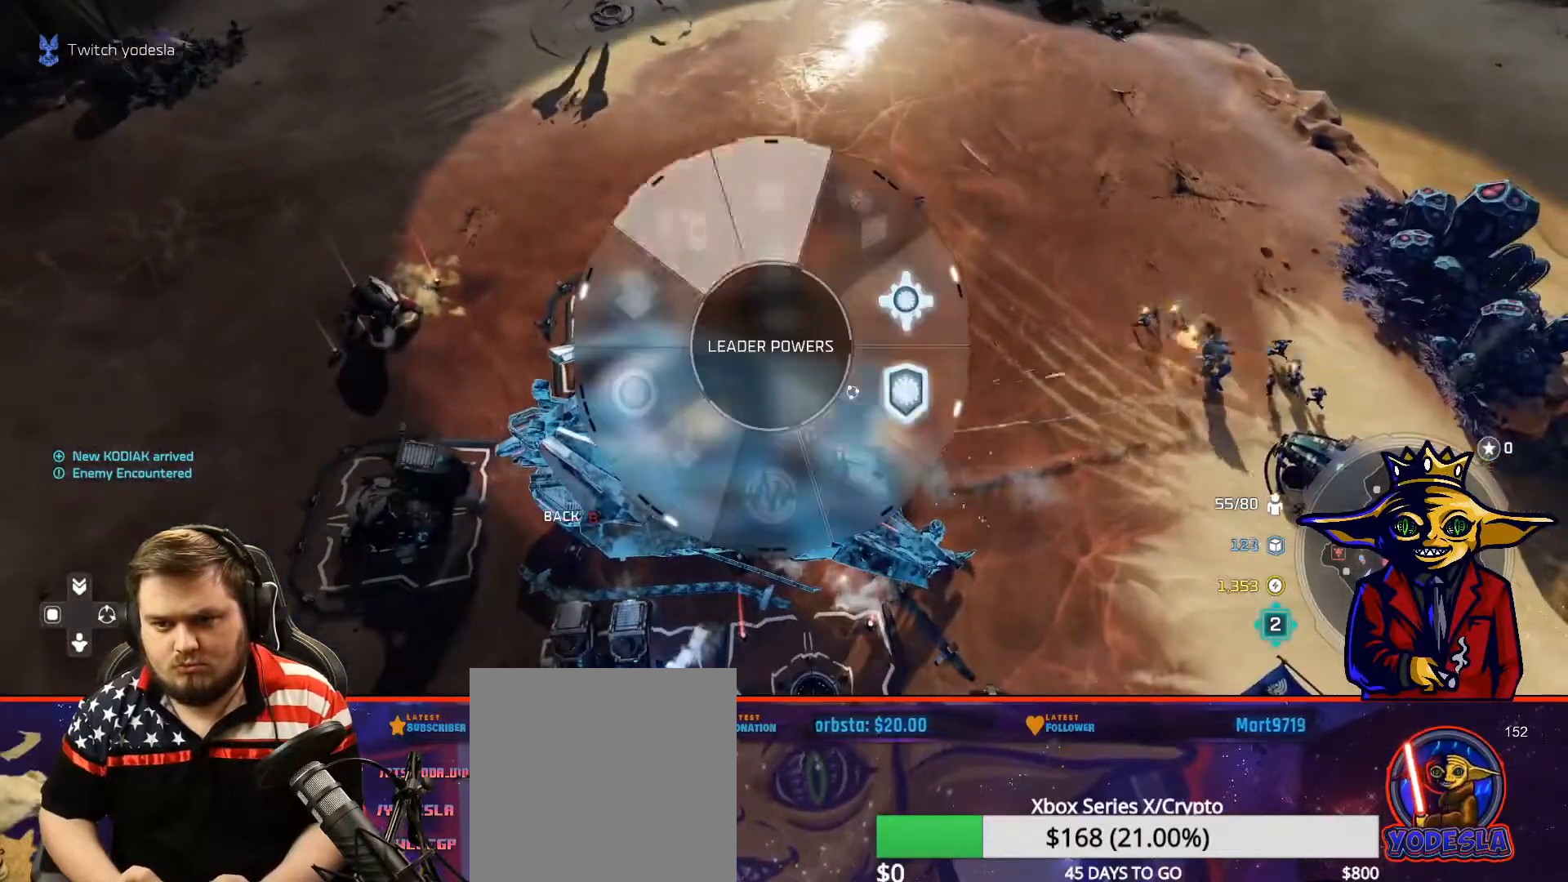
Gameplay with a controller (Xbox layout); each line is a JSON object with the inputs held at the frame after it. "events" lists button and stick changes between this image and that frame as [ms after this image, input, new state], when the widget could be followed in between. Not read: L3.
{"buttons": ["A", "L1"], "left_stick": "up-right", "right_stick": "center", "events": [[484, "left_stick", "up-right"], [500, "A", "down"]]}
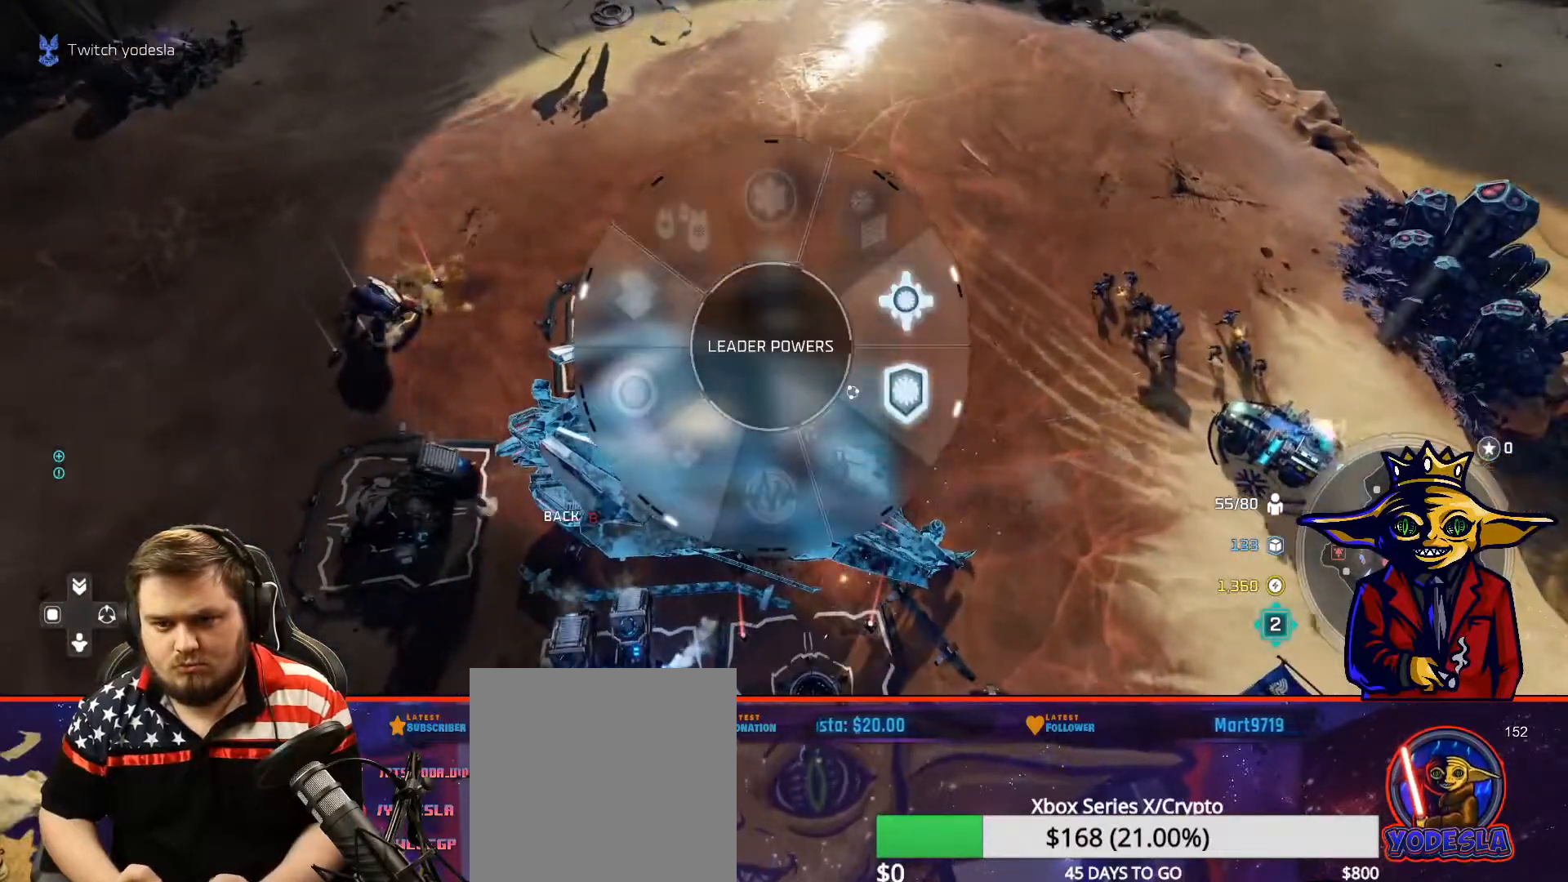
{"buttons": [], "left_stick": "center", "right_stick": "up-left", "events": [[84, "A", "up"], [117, "L1", "up"], [167, "left_stick", "center"], [251, "left_stick", "up-left"], [251, "right_stick", "left"], [351, "right_stick", "up-left"], [401, "left_stick", "center"]]}
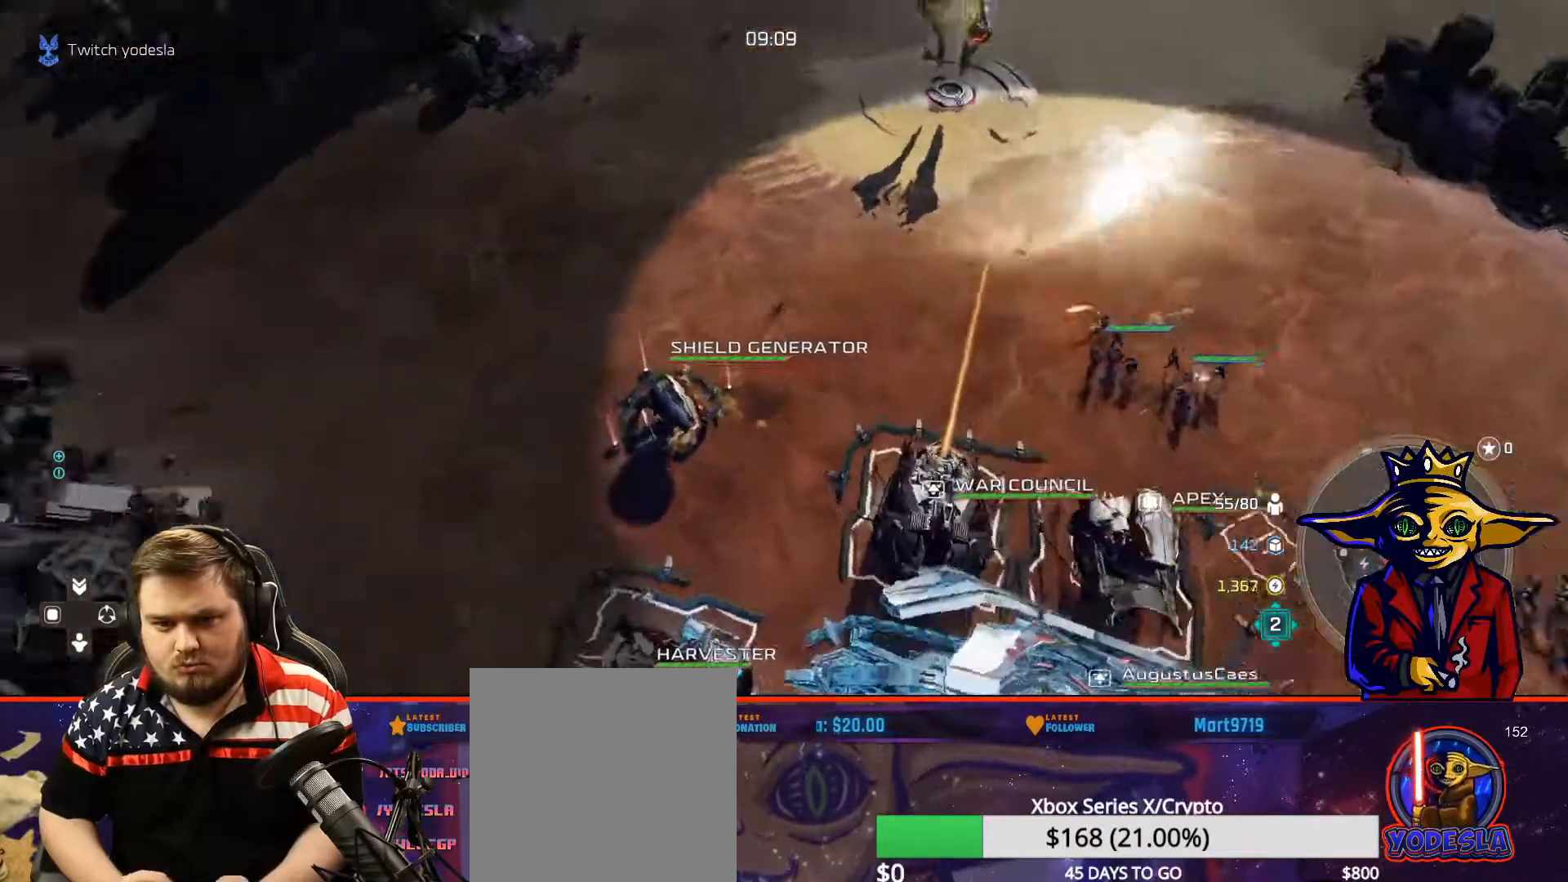
{"buttons": [], "left_stick": "center", "right_stick": "center", "events": [[50, "left_stick", "left"], [150, "left_stick", "center"], [150, "right_stick", "center"], [217, "left_stick", "up-left"], [267, "left_stick", "center"], [400, "left_stick", "up-left"], [500, "left_stick", "center"]]}
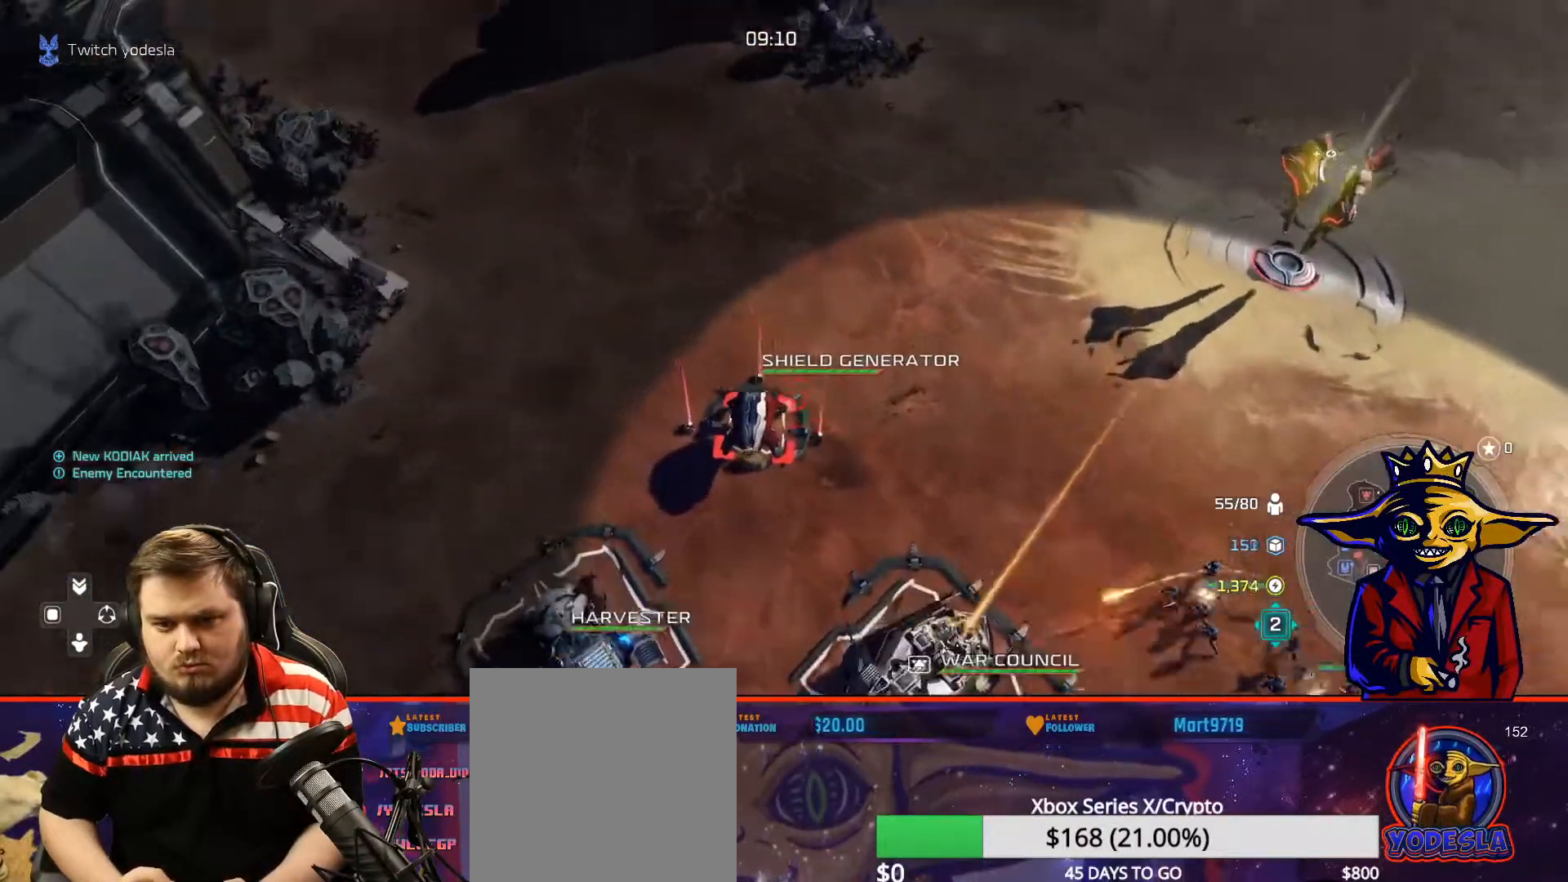
{"buttons": [], "left_stick": "center", "right_stick": "center", "events": [[117, "right_stick", "right"], [200, "left_stick", "down"], [251, "left_stick", "center"], [301, "right_stick", "center"]]}
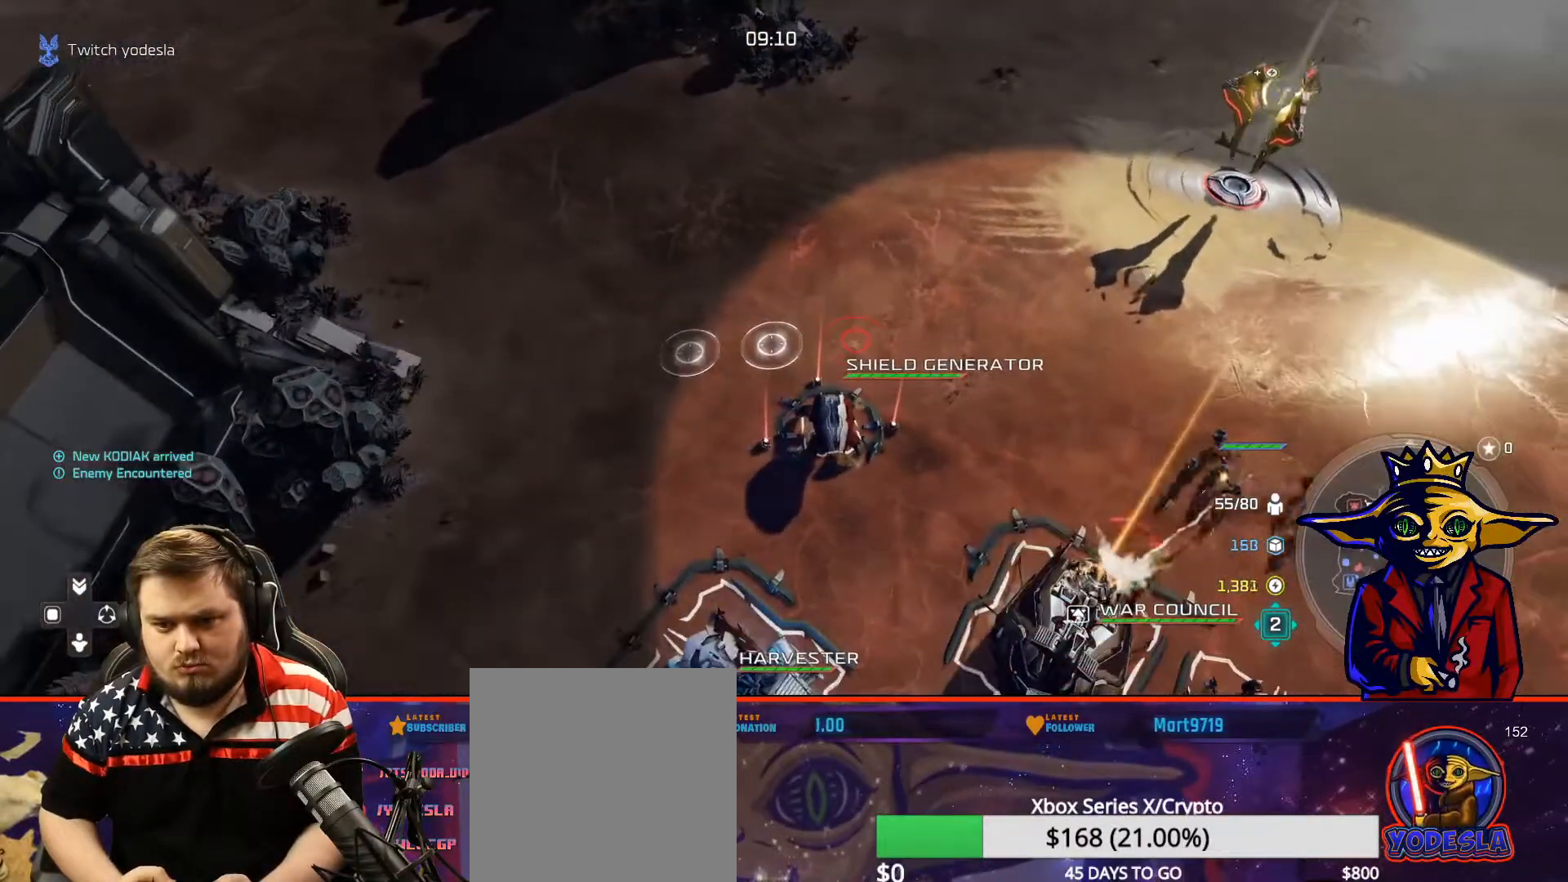
{"buttons": [], "left_stick": "center", "right_stick": "left", "events": [[417, "right_stick", "left"]]}
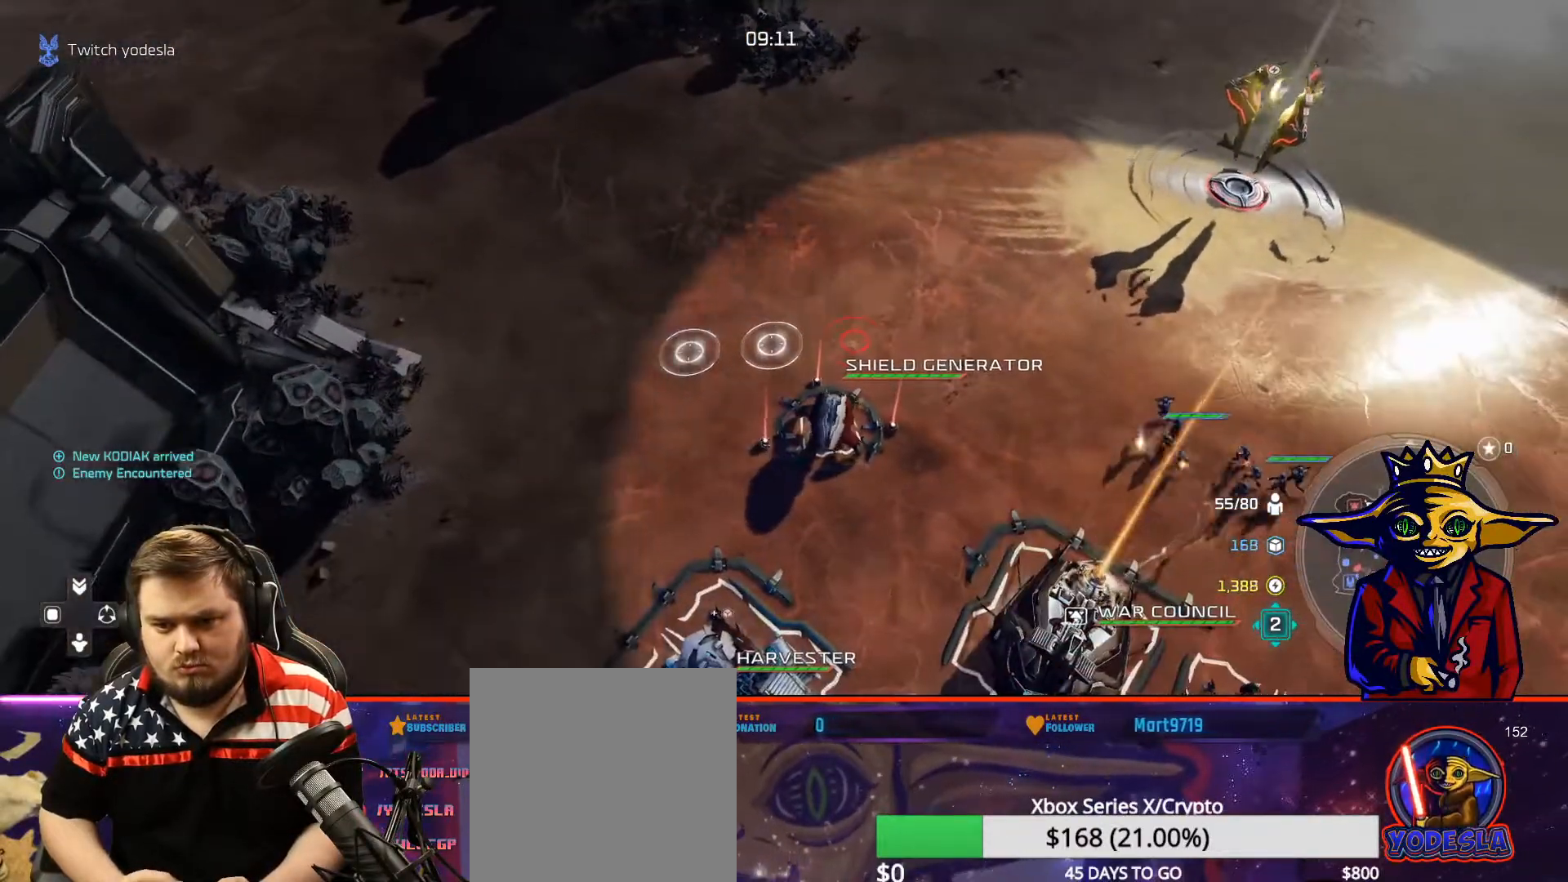
{"buttons": ["R3"], "left_stick": "center", "right_stick": "center", "events": [[34, "right_stick", "center"], [117, "A", "down"], [200, "A", "up"], [451, "R3", "down"]]}
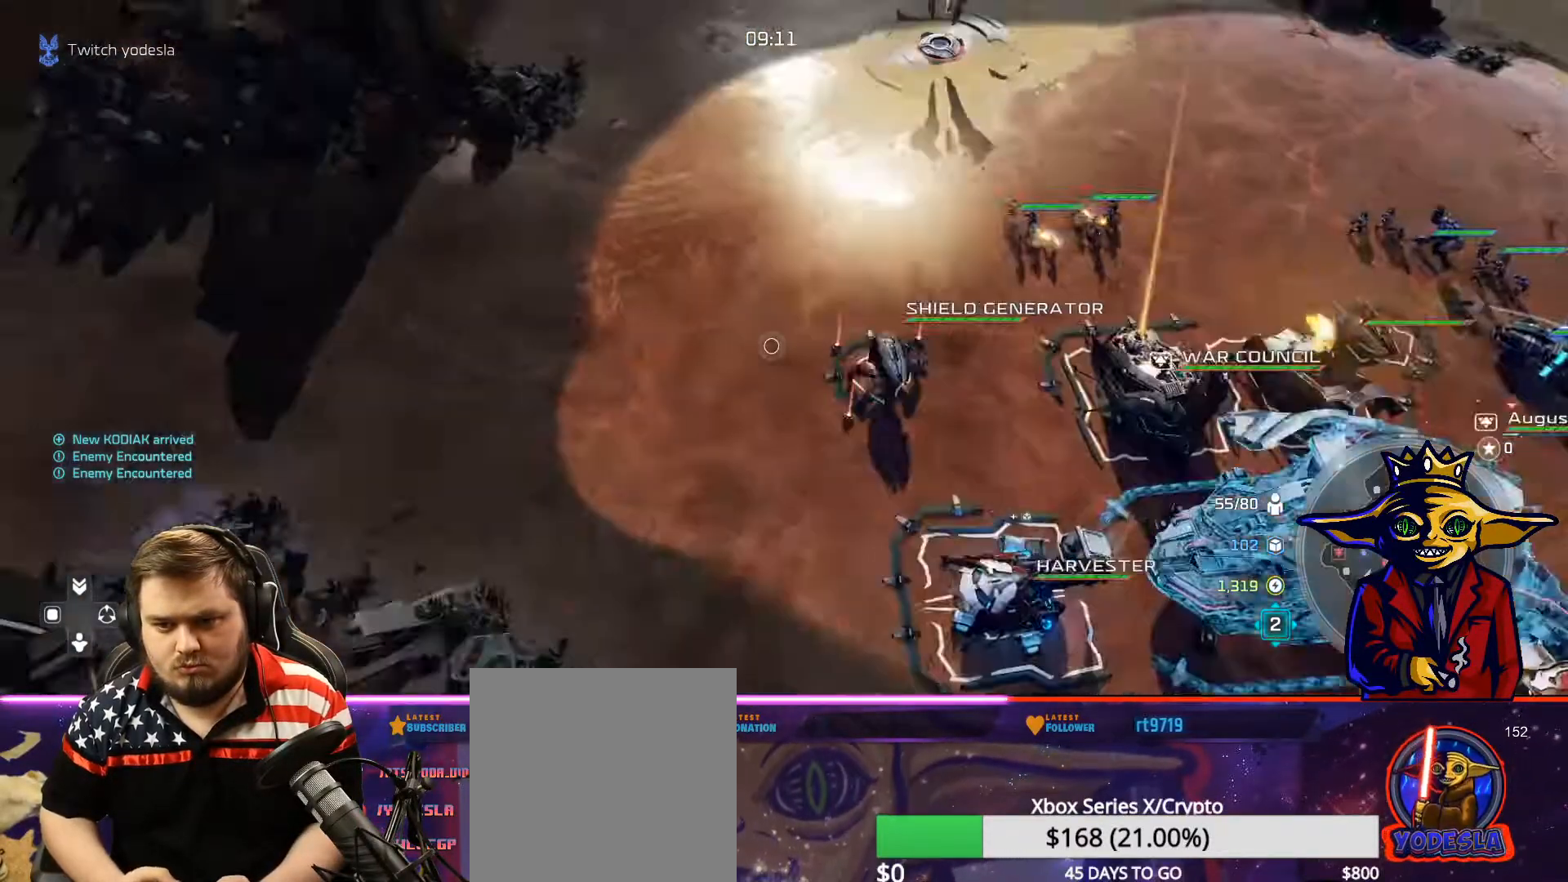
{"buttons": [], "left_stick": "center", "right_stick": "center", "events": [[33, "R3", "up"], [33, "left_stick", "down-right"], [100, "left_stick", "center"], [167, "R1", "down"], [267, "R1", "up"], [300, "left_stick", "up-left"], [367, "left_stick", "center"], [400, "X", "down"], [500, "X", "up"]]}
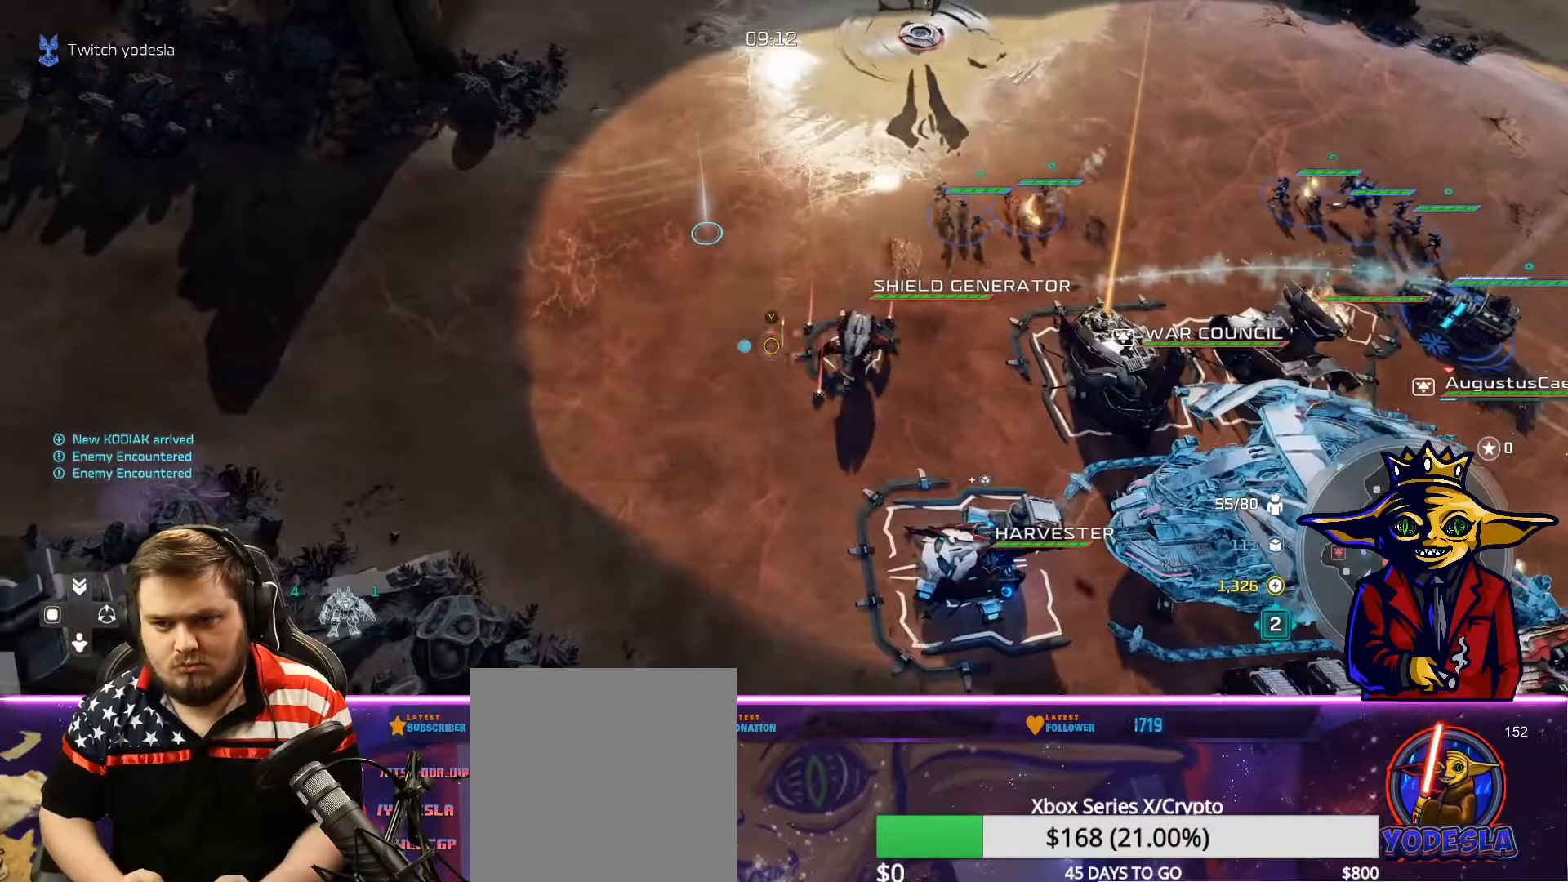
{"buttons": ["Y"], "left_stick": "center", "right_stick": "center", "events": [[134, "Y", "down"], [217, "Y", "up"], [301, "Y", "down"], [401, "Y", "up"], [451, "Y", "down"]]}
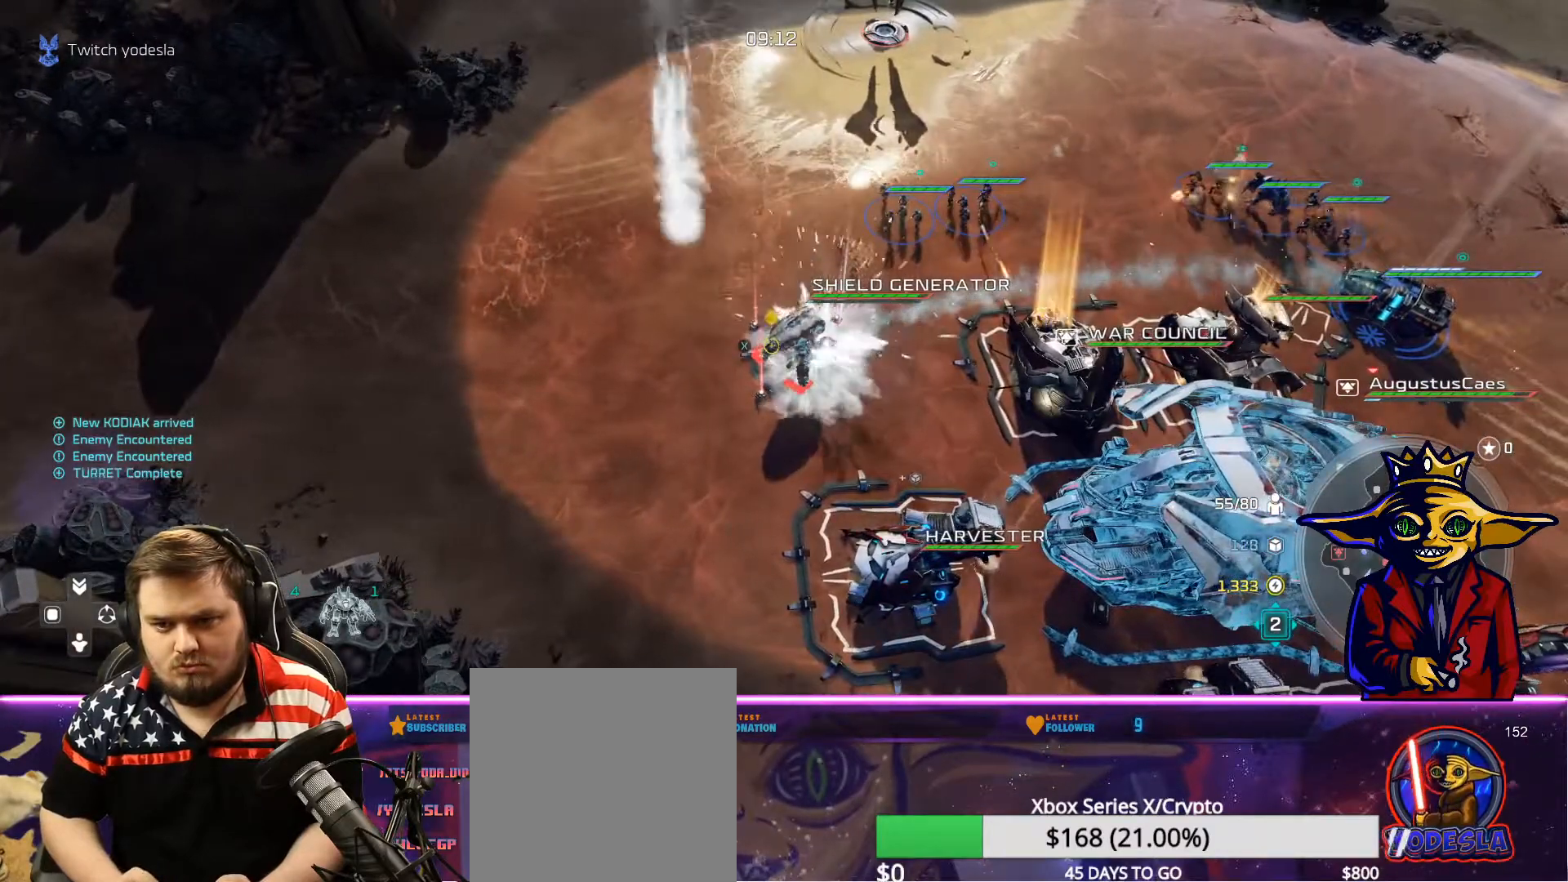
{"buttons": [], "left_stick": "center", "right_stick": "center", "events": [[50, "Y", "up"], [100, "Y", "down"], [200, "Y", "up"], [267, "Y", "down"], [317, "Y", "up"], [434, "Y", "down"], [467, "Y", "up"]]}
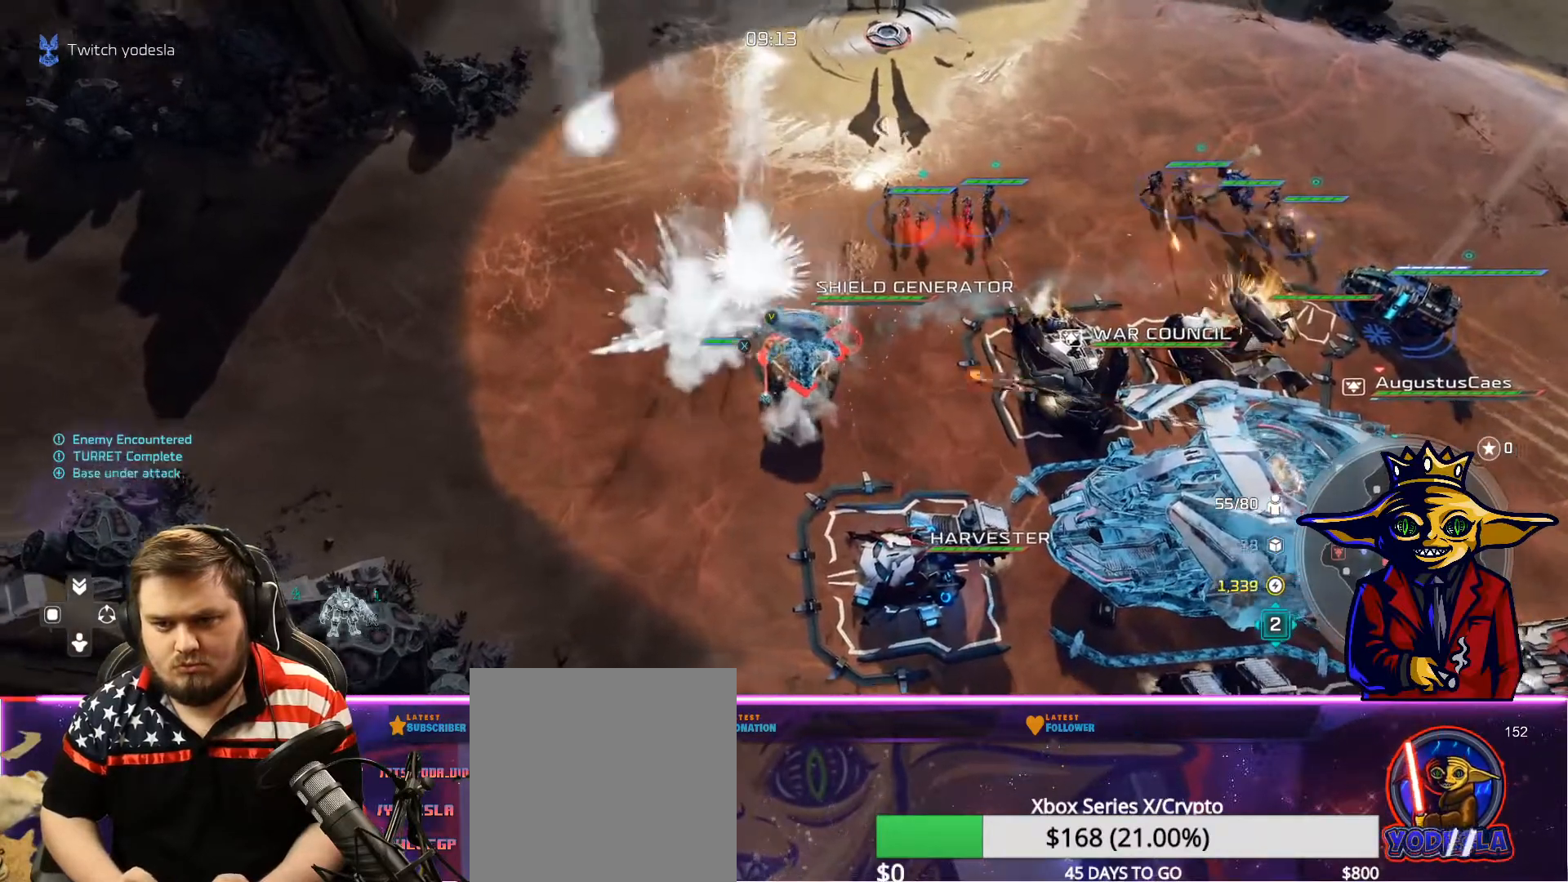
{"buttons": [], "left_stick": "center", "right_stick": "center", "events": [[34, "Y", "down"], [117, "Y", "up"]]}
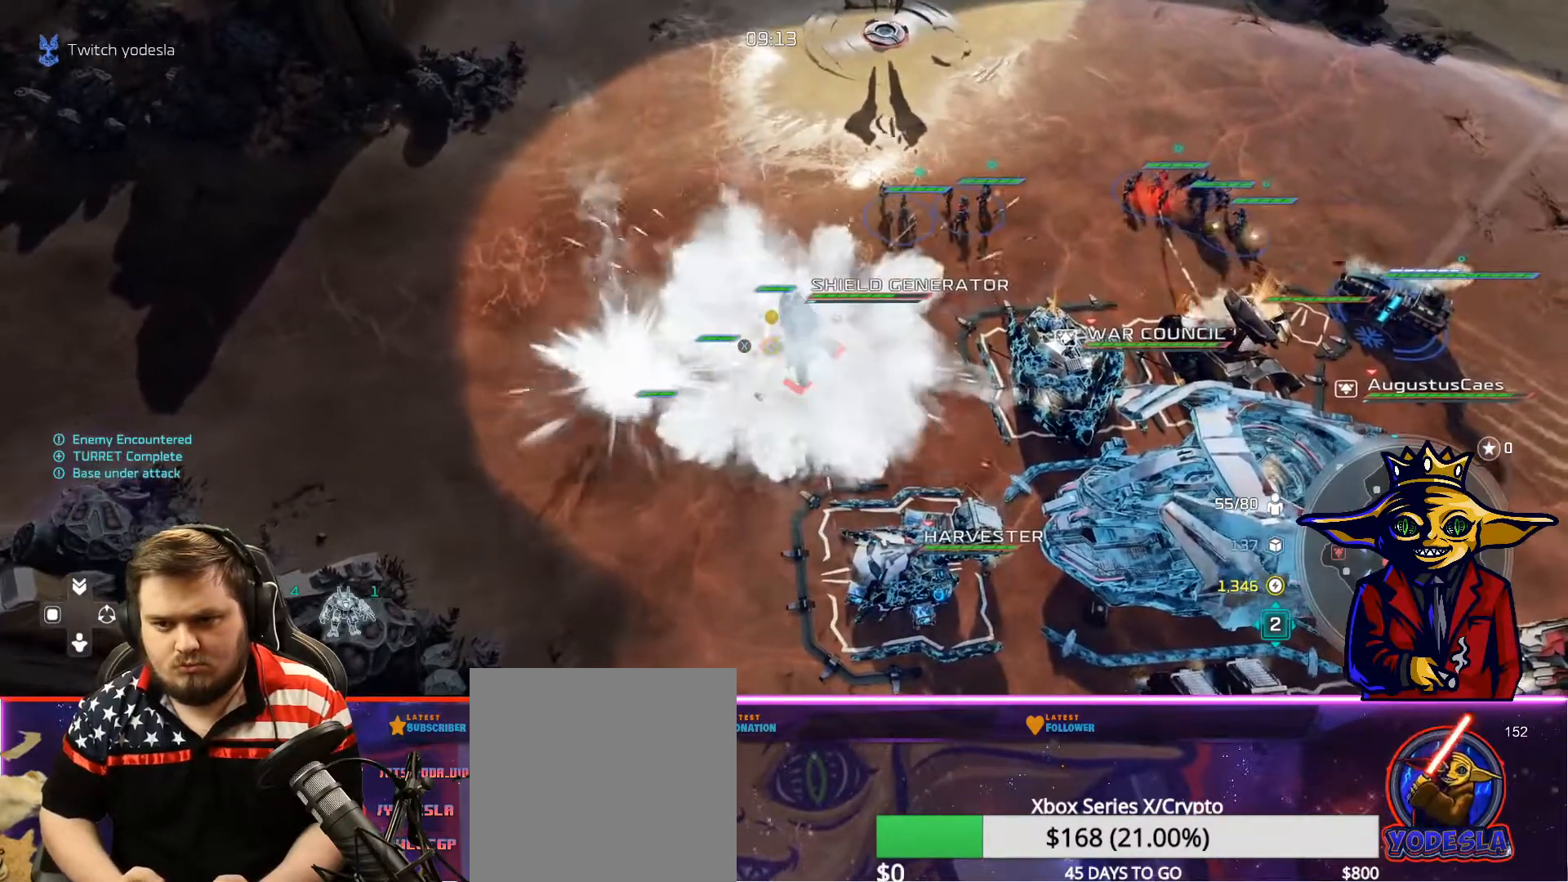
{"buttons": [], "left_stick": "center", "right_stick": "center", "events": []}
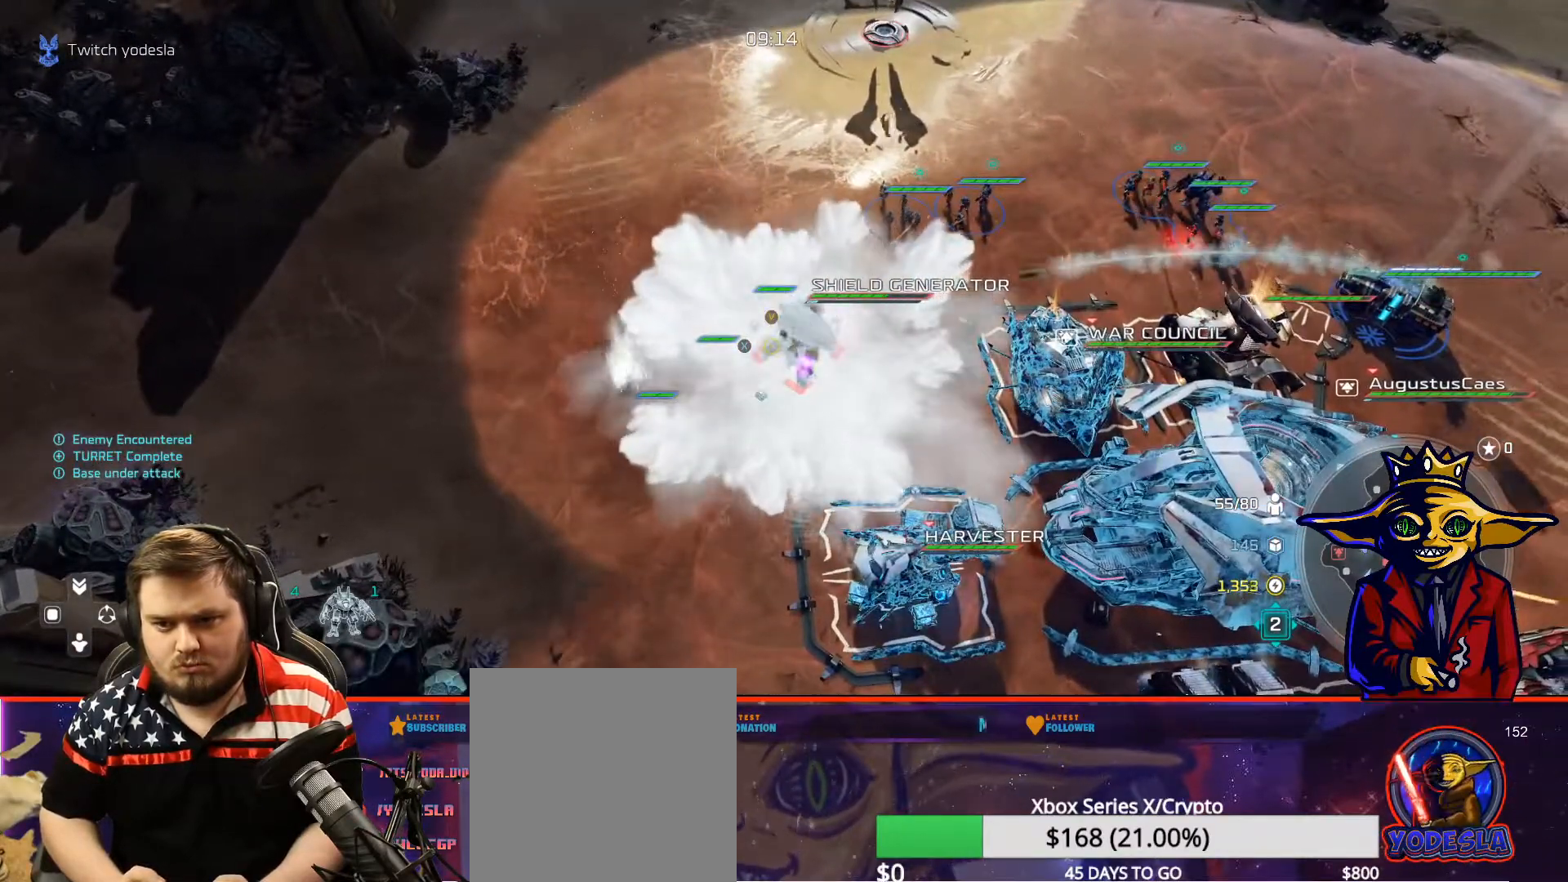
{"buttons": [], "left_stick": "center", "right_stick": "center", "events": []}
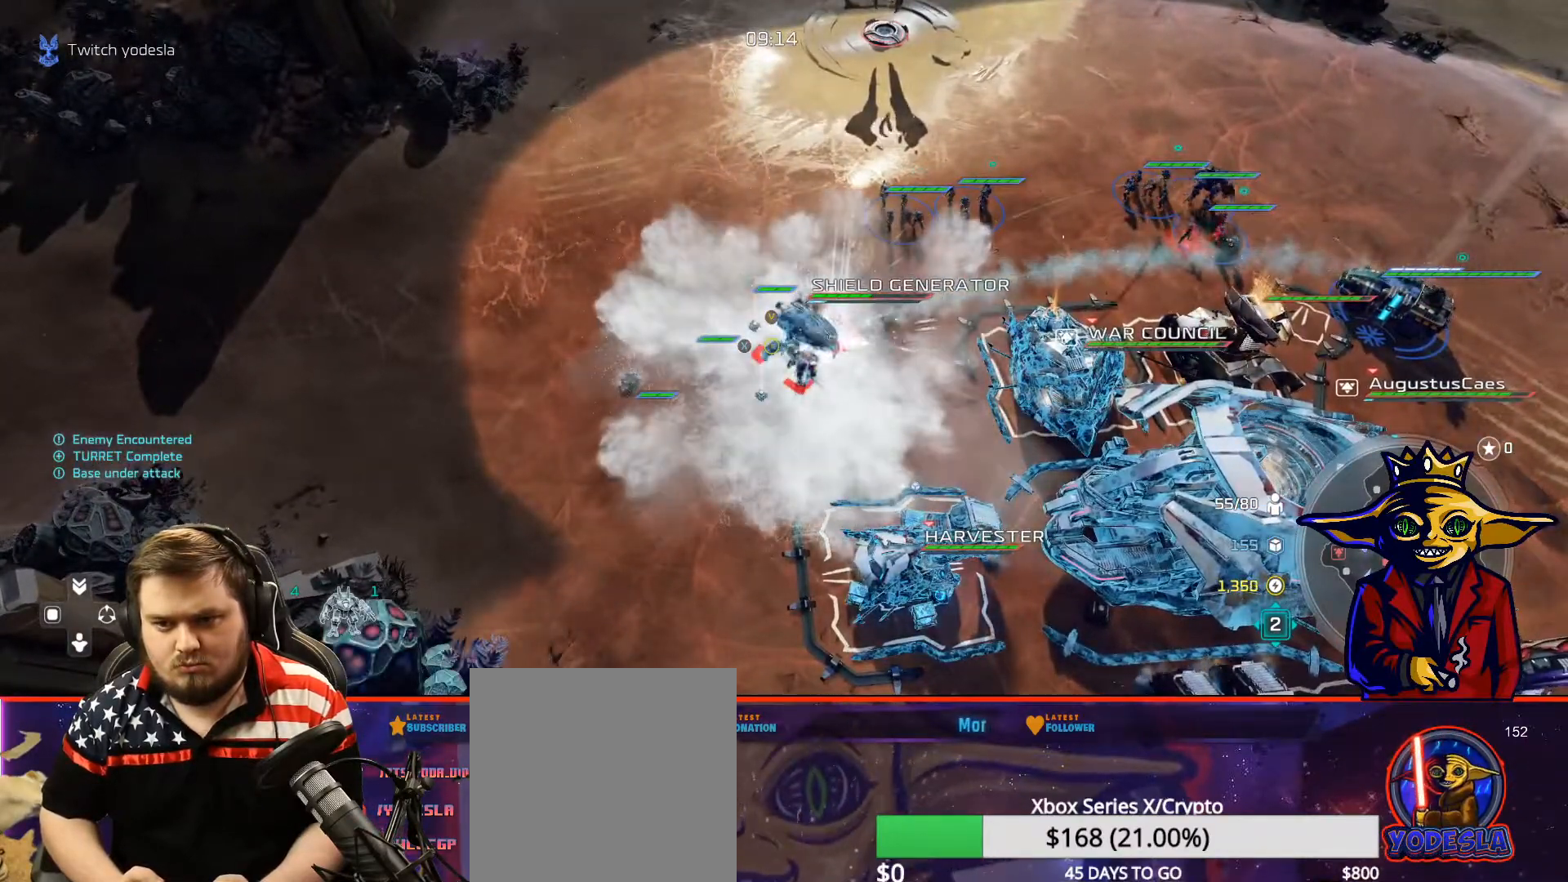
{"buttons": [], "left_stick": "up-right", "right_stick": "center", "events": [[500, "left_stick", "up-right"]]}
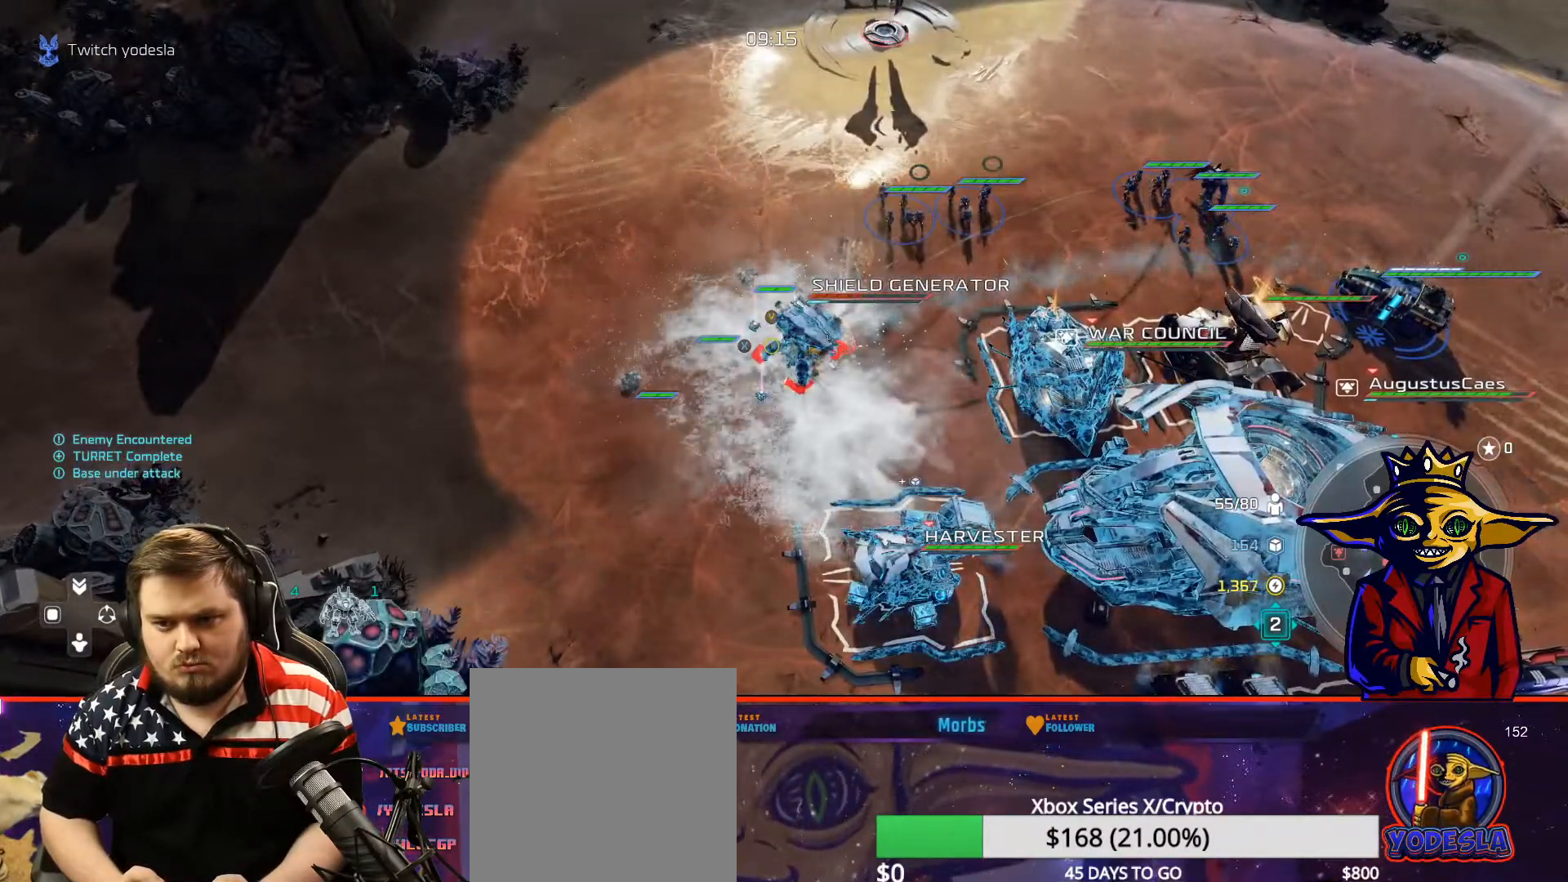
{"buttons": [], "left_stick": "center", "right_stick": "center", "events": [[200, "left_stick", "center"]]}
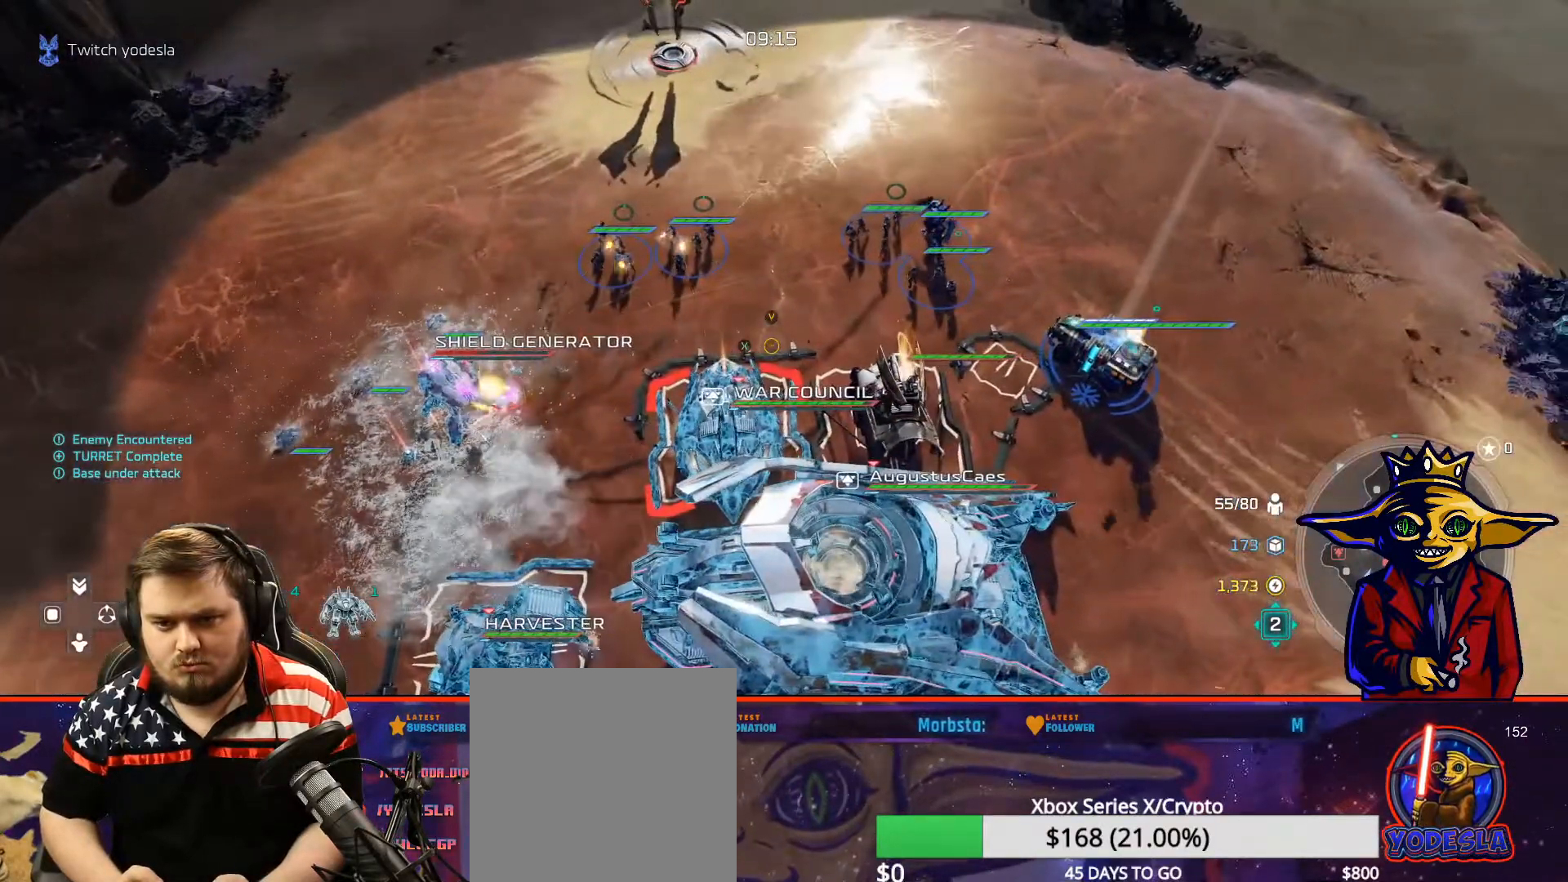
{"buttons": [], "left_stick": "center", "right_stick": "center", "events": []}
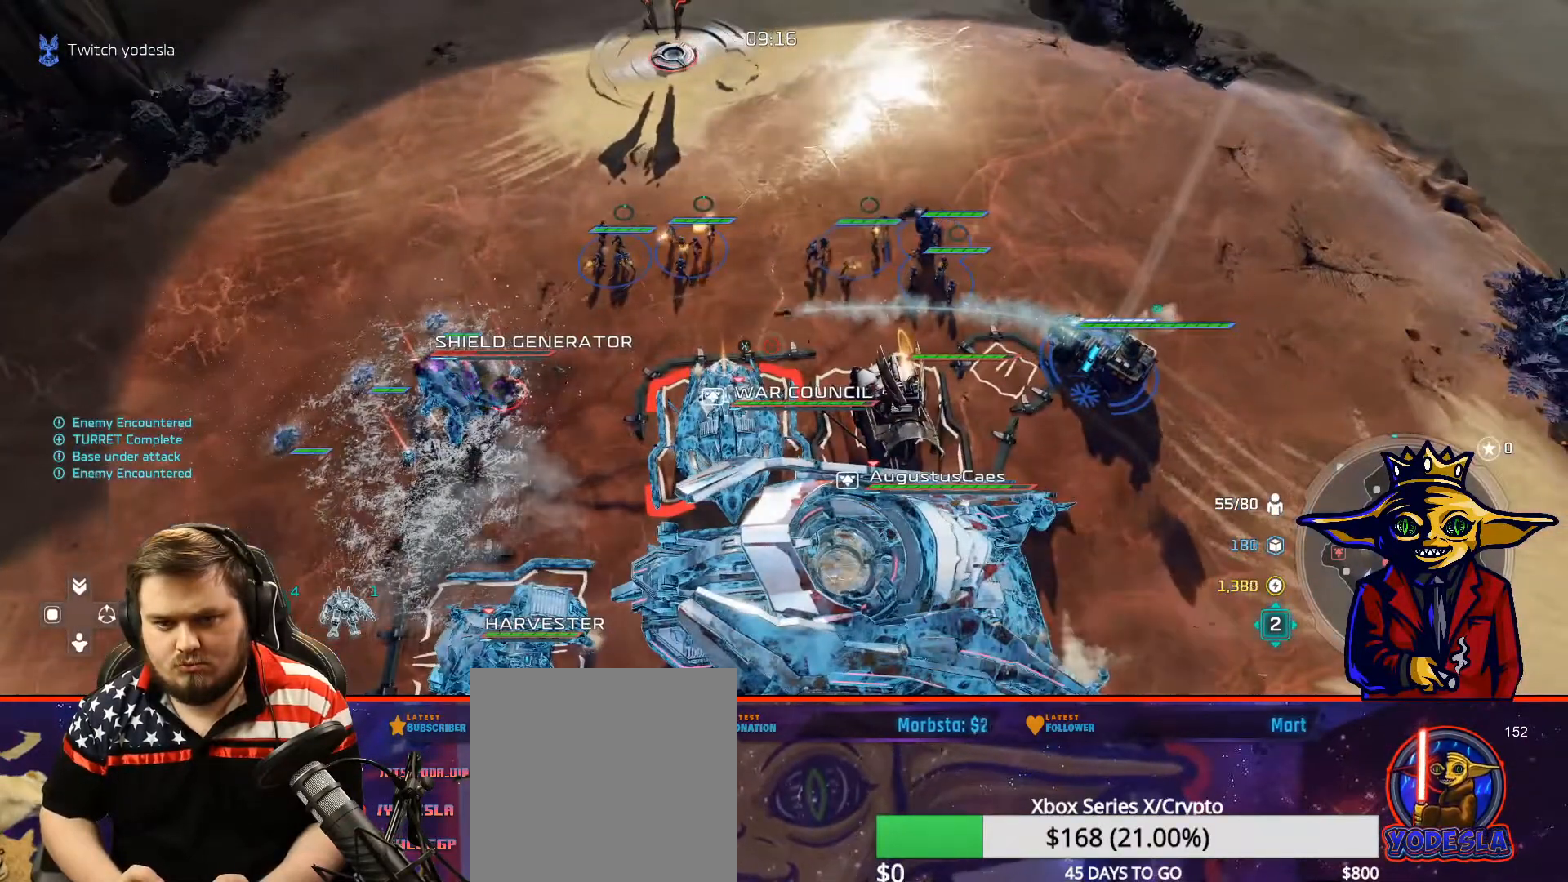
{"buttons": [], "left_stick": "center", "right_stick": "center", "events": []}
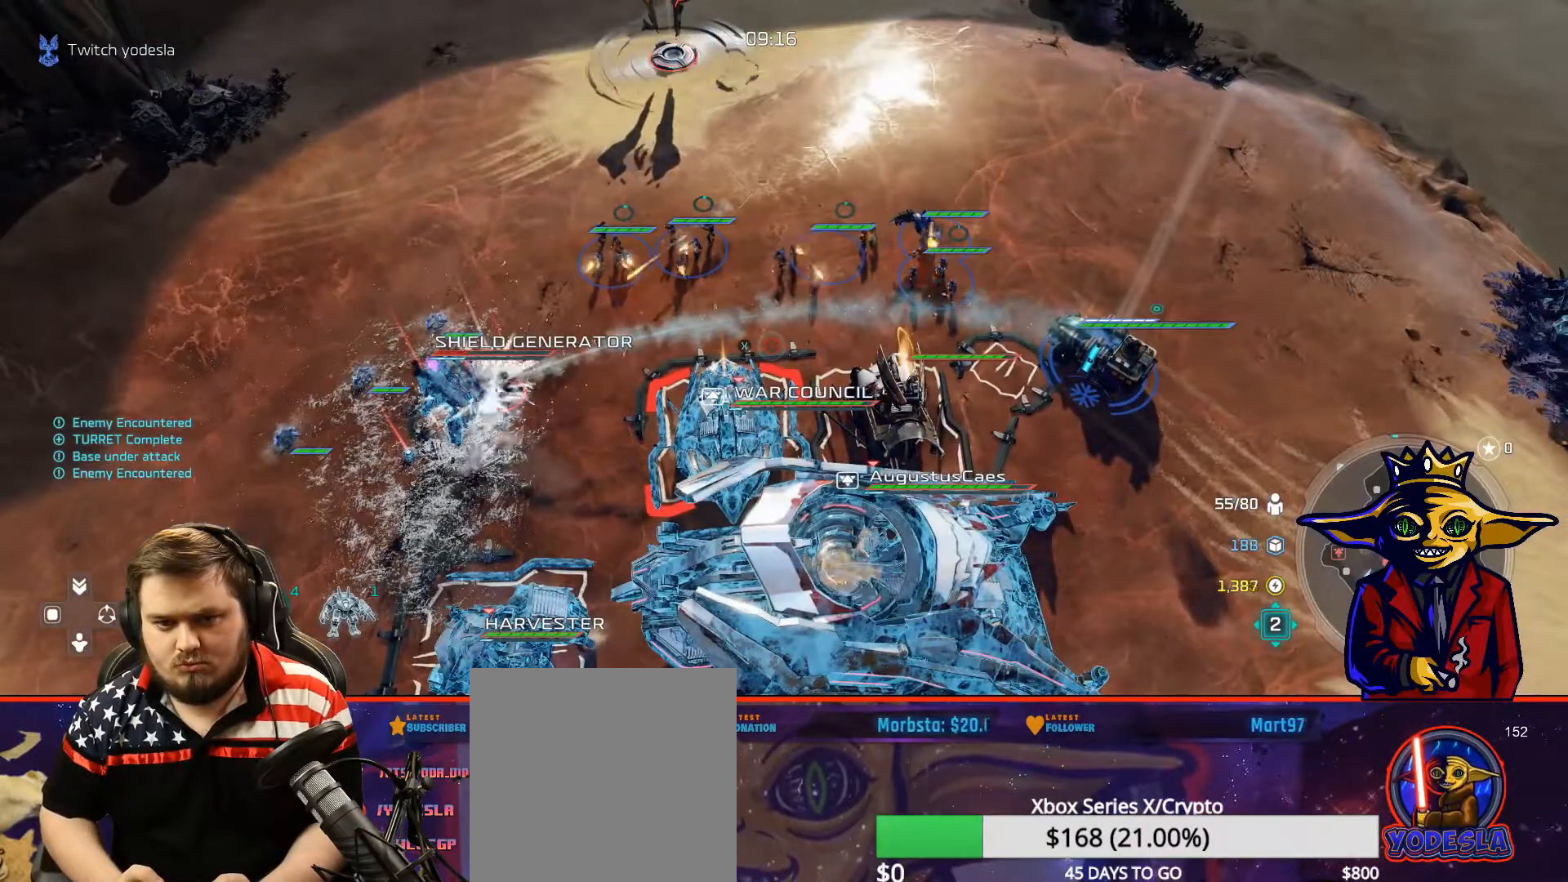
{"buttons": [], "left_stick": "center", "right_stick": "center", "events": []}
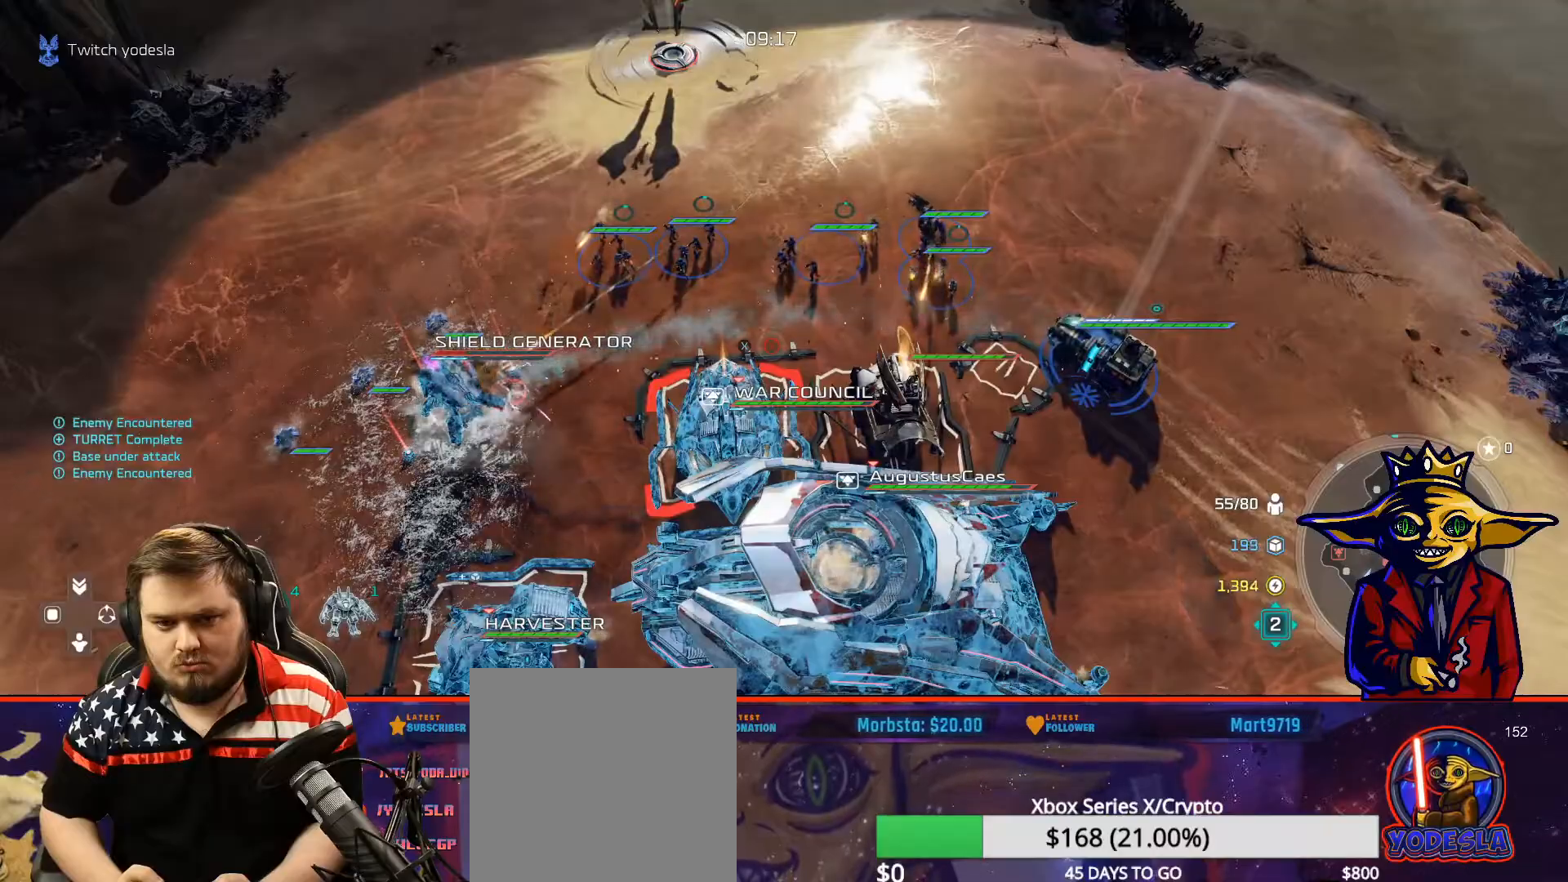
{"buttons": [], "left_stick": "center", "right_stick": "center", "events": []}
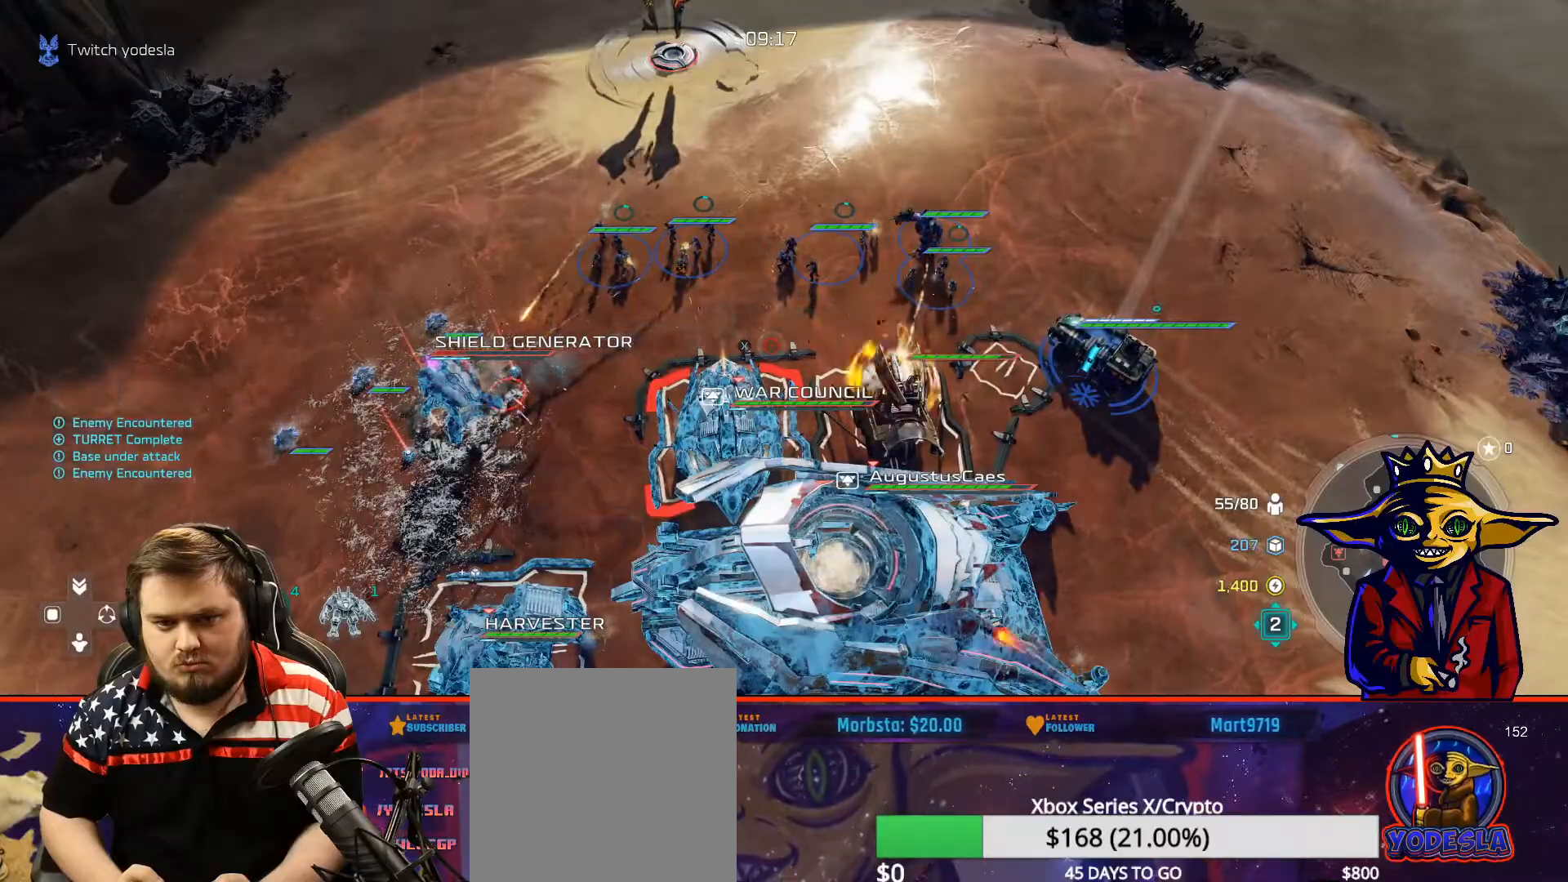
{"buttons": [], "left_stick": "center", "right_stick": "center", "events": []}
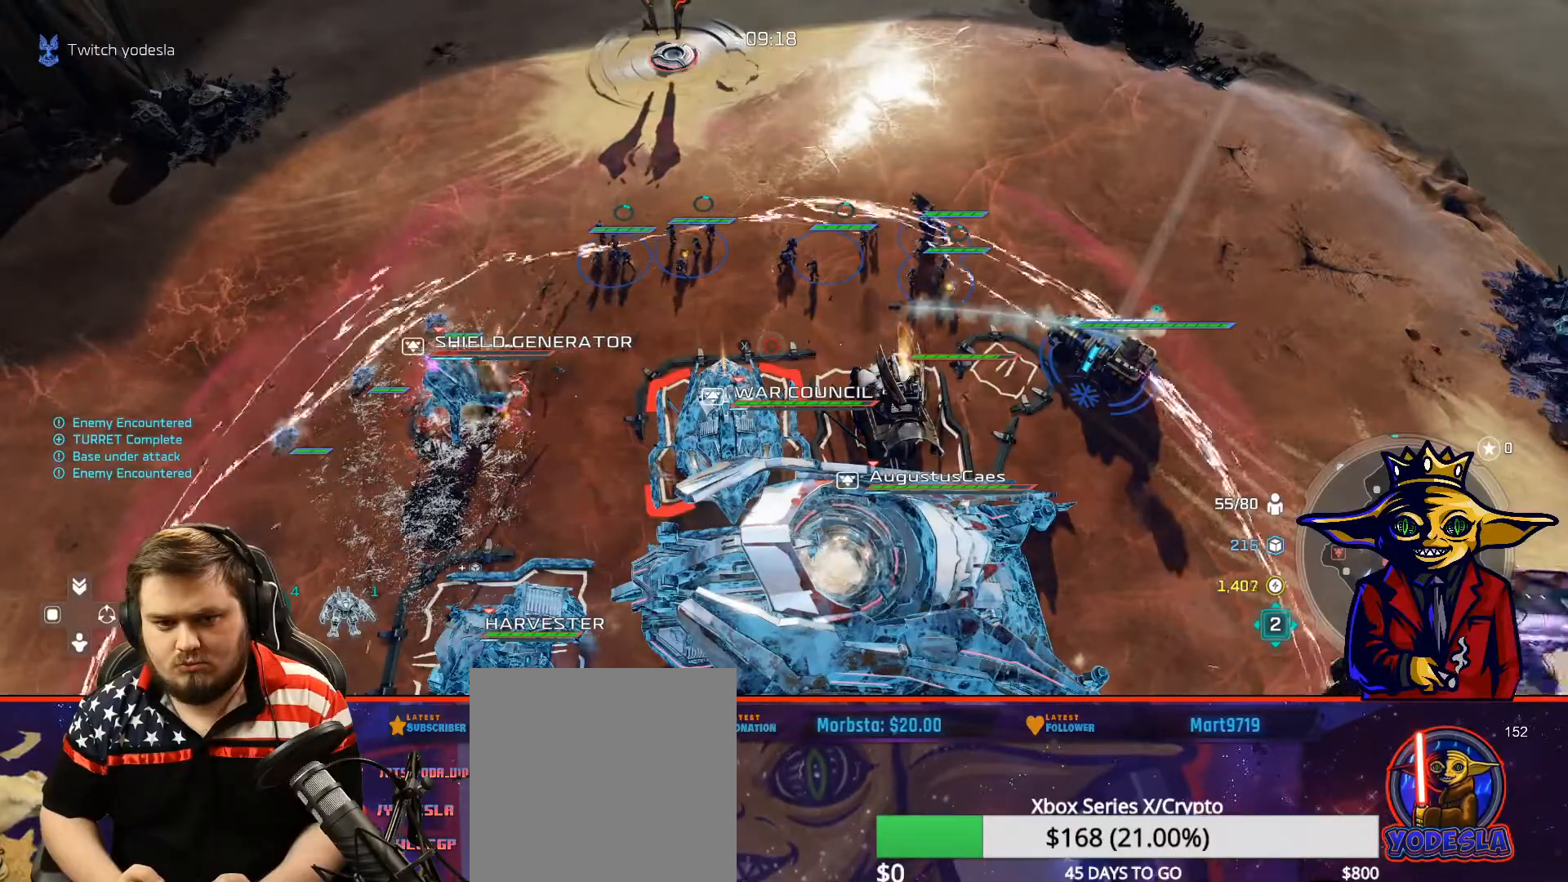
{"buttons": ["R1"], "left_stick": "center", "right_stick": "center", "events": [[200, "left_stick", "down-right"], [251, "B", "down"], [351, "B", "up"], [351, "left_stick", "center"], [451, "R1", "down"]]}
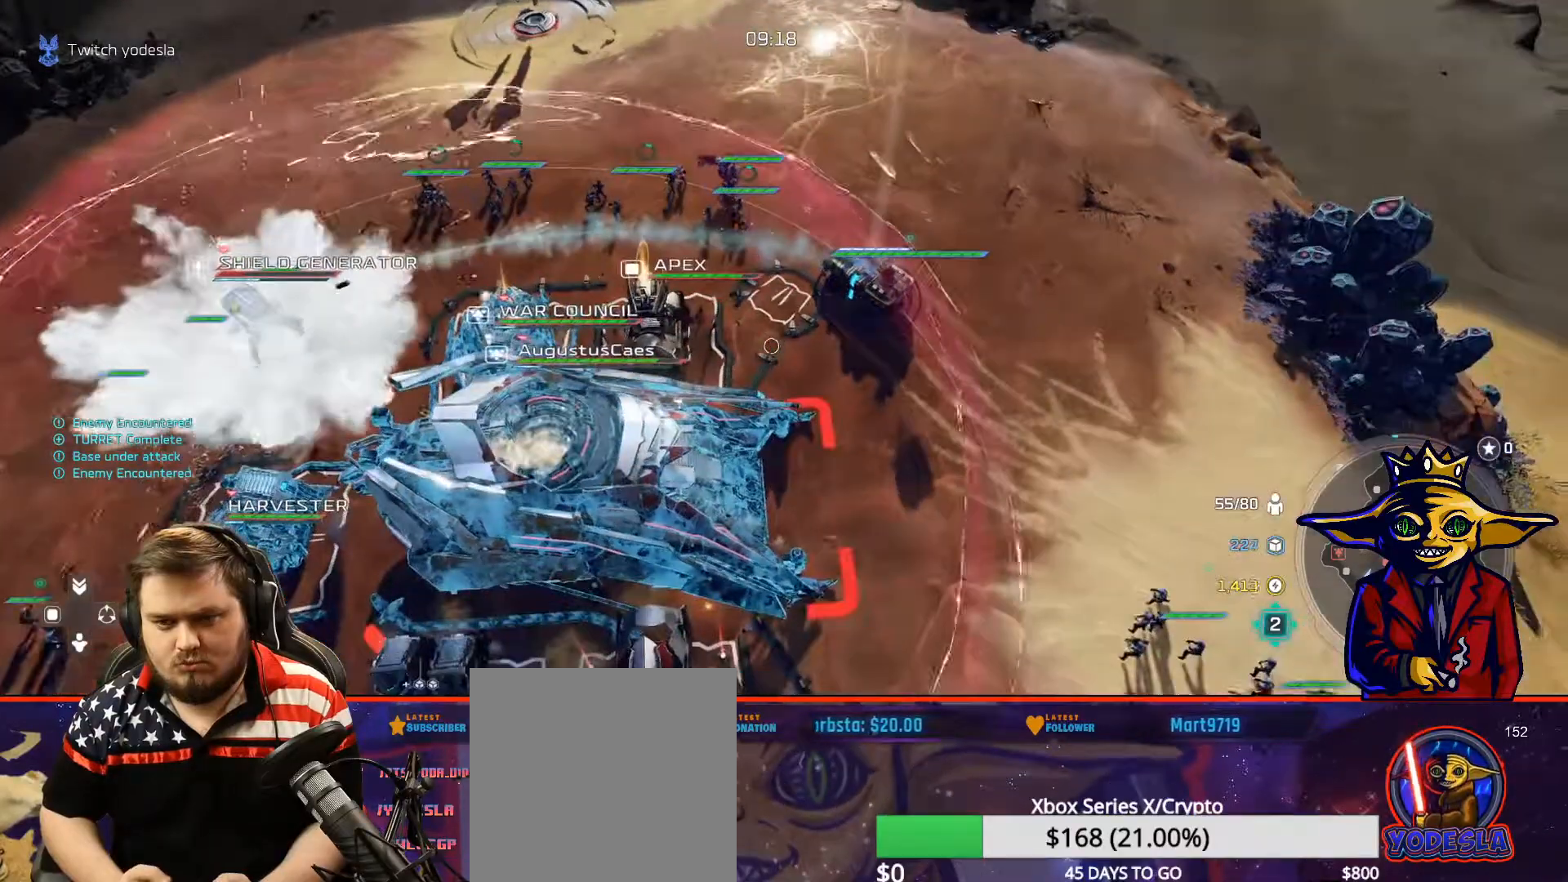
{"buttons": ["R1"], "left_stick": "down-right", "right_stick": "center", "events": [[16, "left_stick", "down-right"], [33, "R1", "up"], [100, "X", "down"], [200, "X", "up"], [200, "left_stick", "center"], [250, "X", "down"], [300, "X", "up"], [350, "R1", "down"], [383, "left_stick", "down-right"], [450, "R1", "up"], [500, "R1", "down"]]}
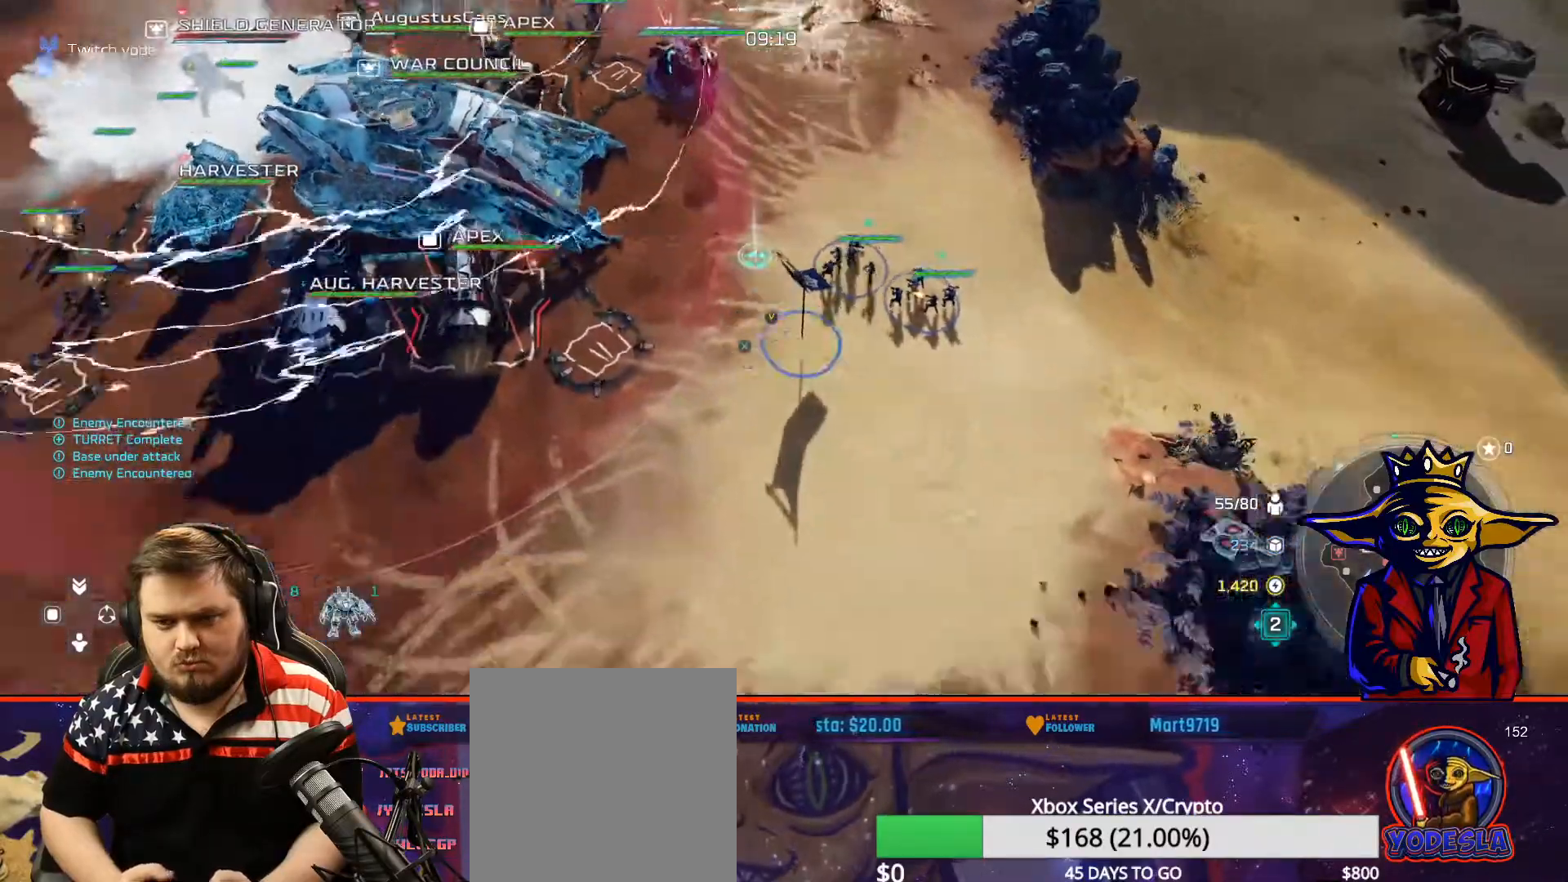
{"buttons": [], "left_stick": "center", "right_stick": "center", "events": [[50, "left_stick", "center"], [67, "R1", "up"], [67, "X", "down"], [134, "X", "up"], [150, "X", "down"], [217, "left_stick", "up-left"], [267, "X", "up"], [351, "B", "down"], [451, "B", "up"], [451, "left_stick", "center"]]}
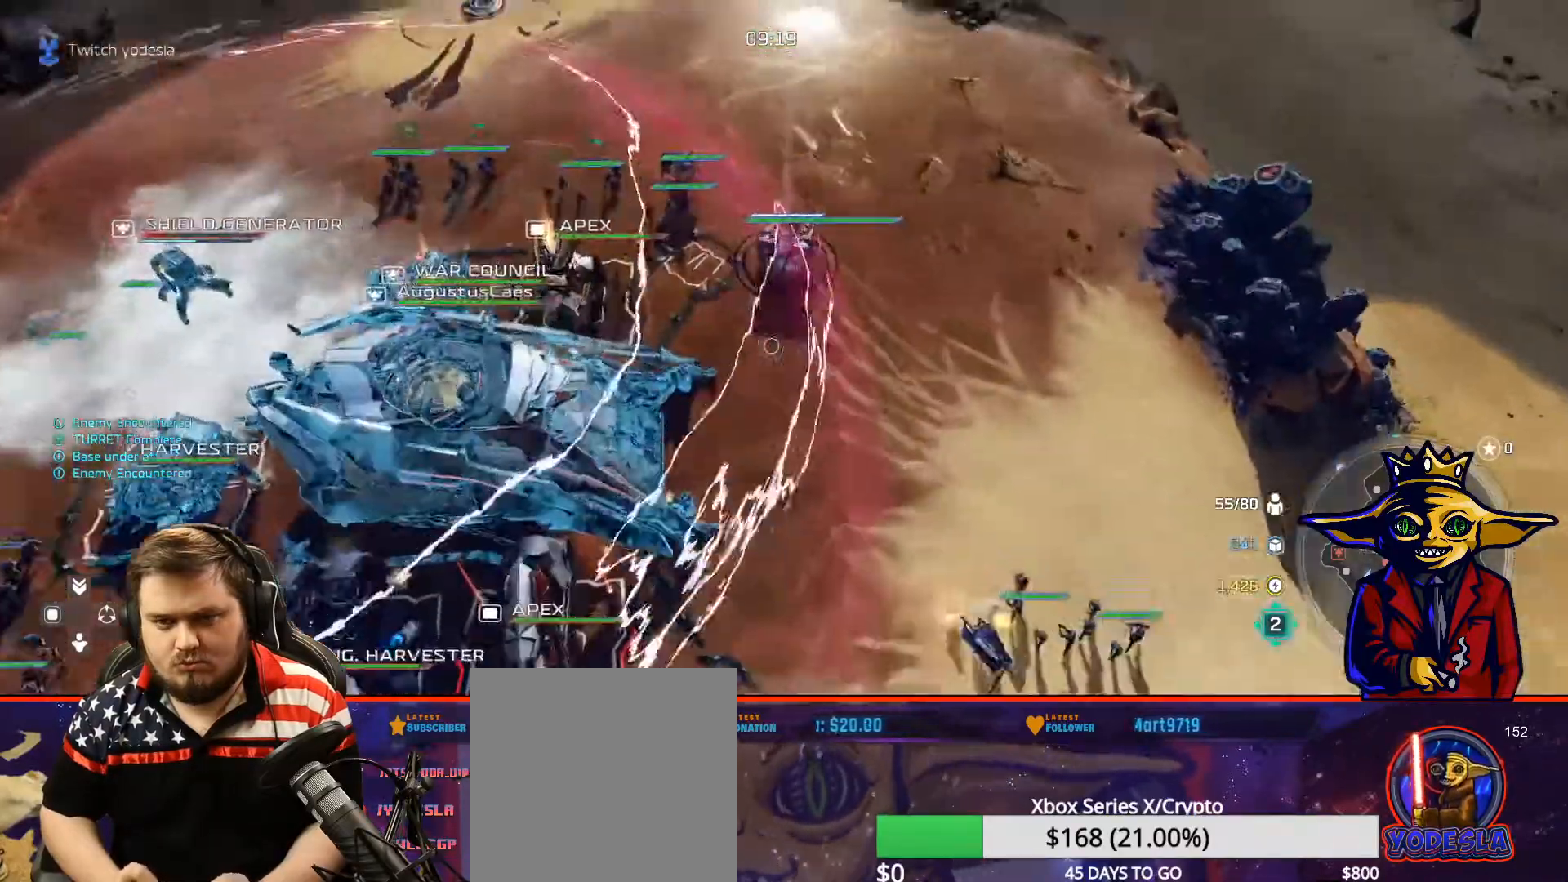
{"buttons": ["X"], "left_stick": "center", "right_stick": "center", "events": [[50, "A", "down"], [50, "left_stick", "up-right"], [200, "left_stick", "center"], [350, "left_stick", "down"], [400, "A", "up"], [450, "X", "down"], [484, "left_stick", "center"]]}
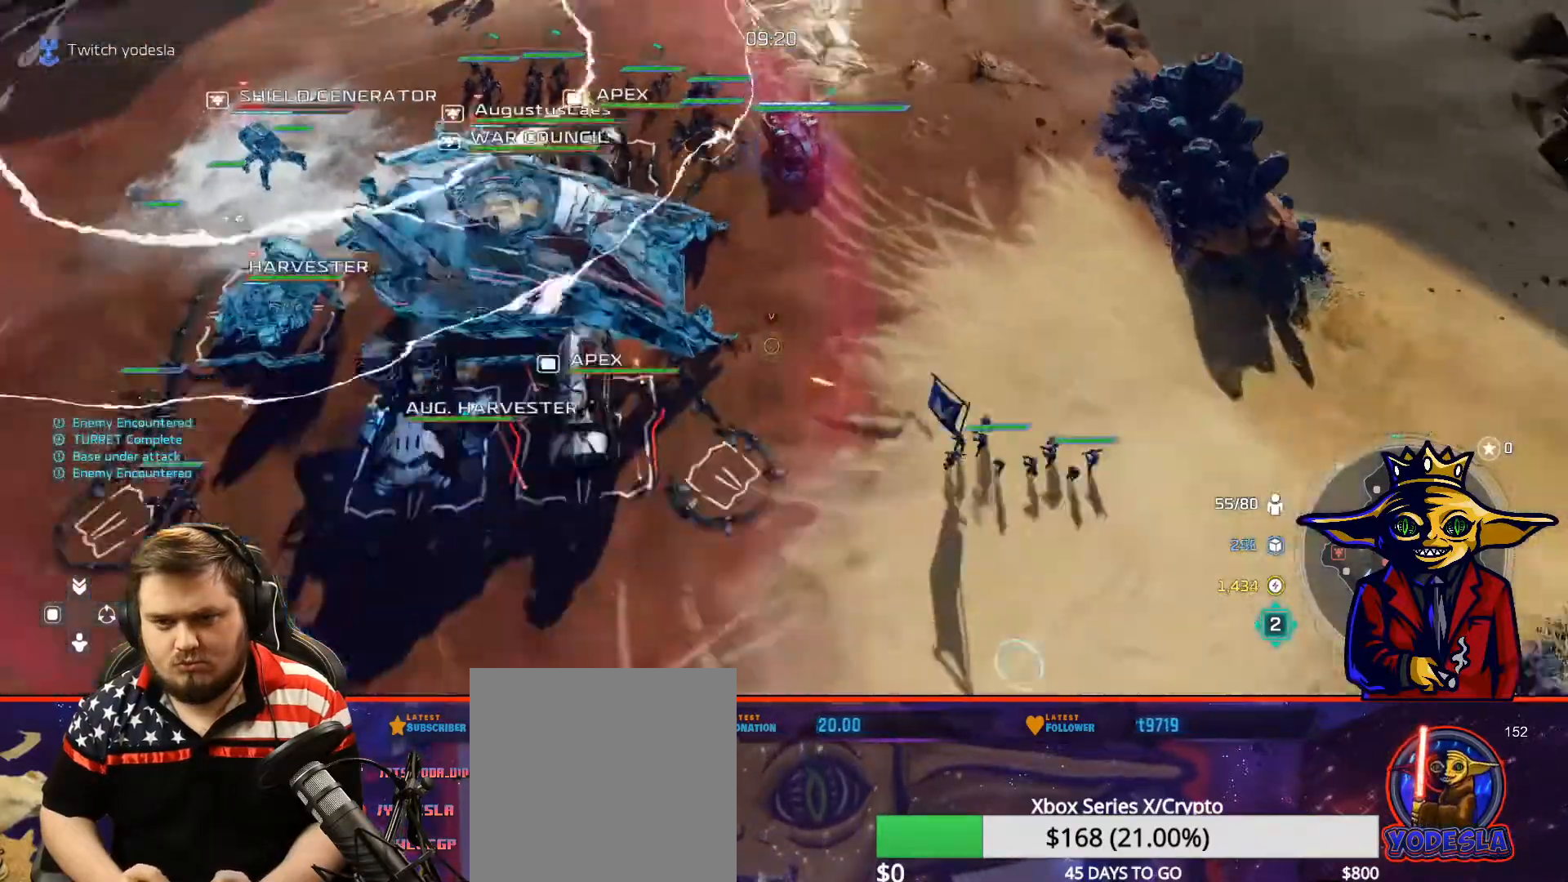
{"buttons": [], "left_stick": "center", "right_stick": "center", "events": [[50, "X", "up"], [100, "X", "down"], [150, "left_stick", "up-right"], [200, "X", "up"], [284, "left_stick", "center"], [367, "left_stick", "up-right"], [451, "left_stick", "center"]]}
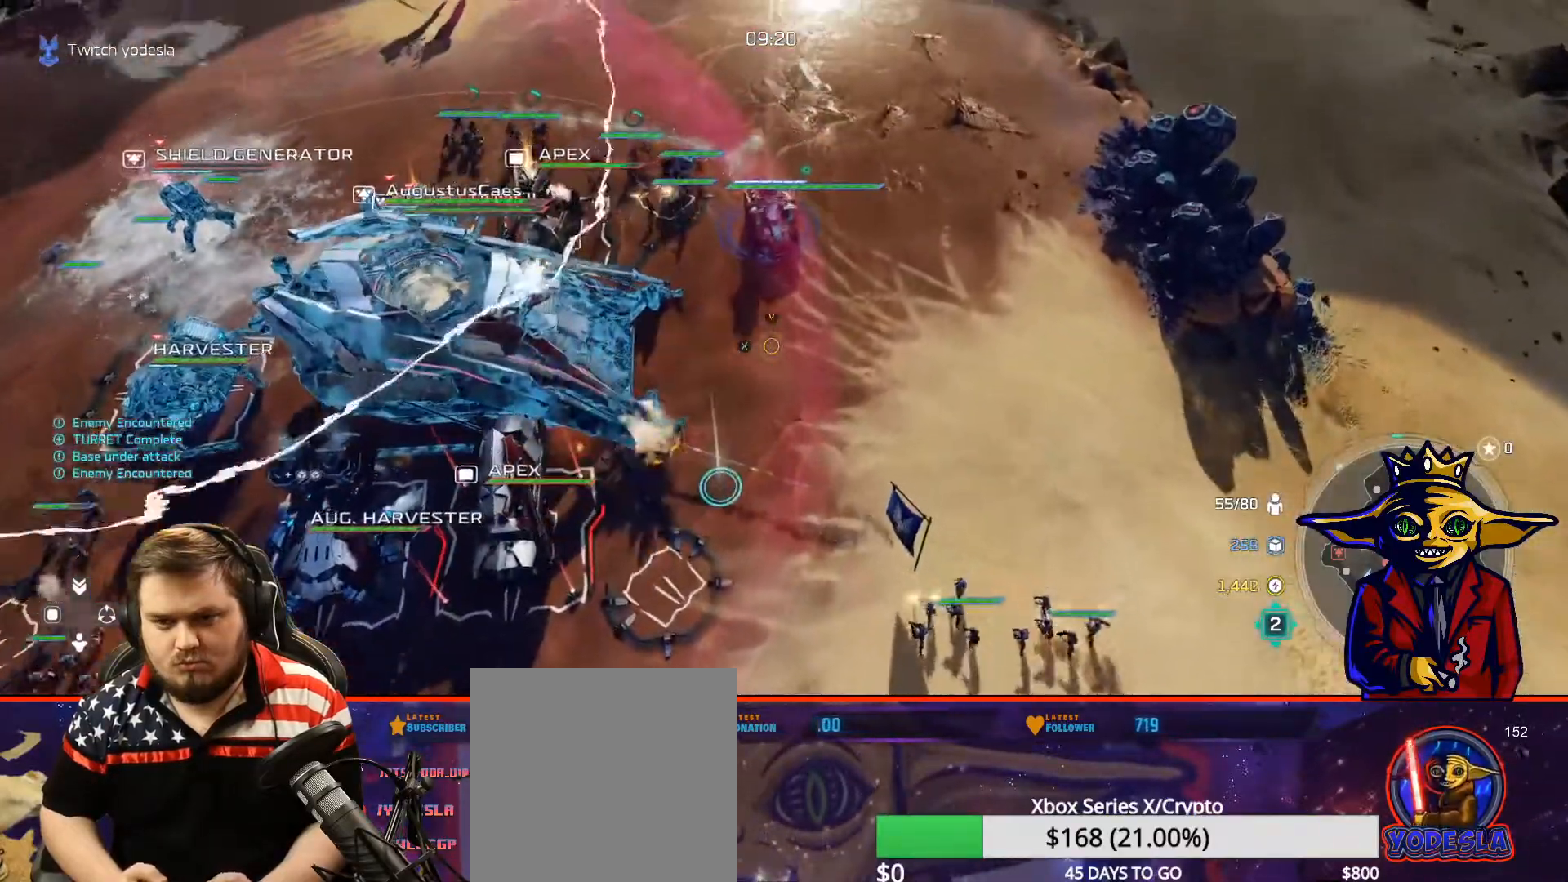
{"buttons": [], "left_stick": "down-right", "right_stick": "center", "events": [[16, "Y", "down"], [150, "Y", "up"], [484, "left_stick", "down-right"]]}
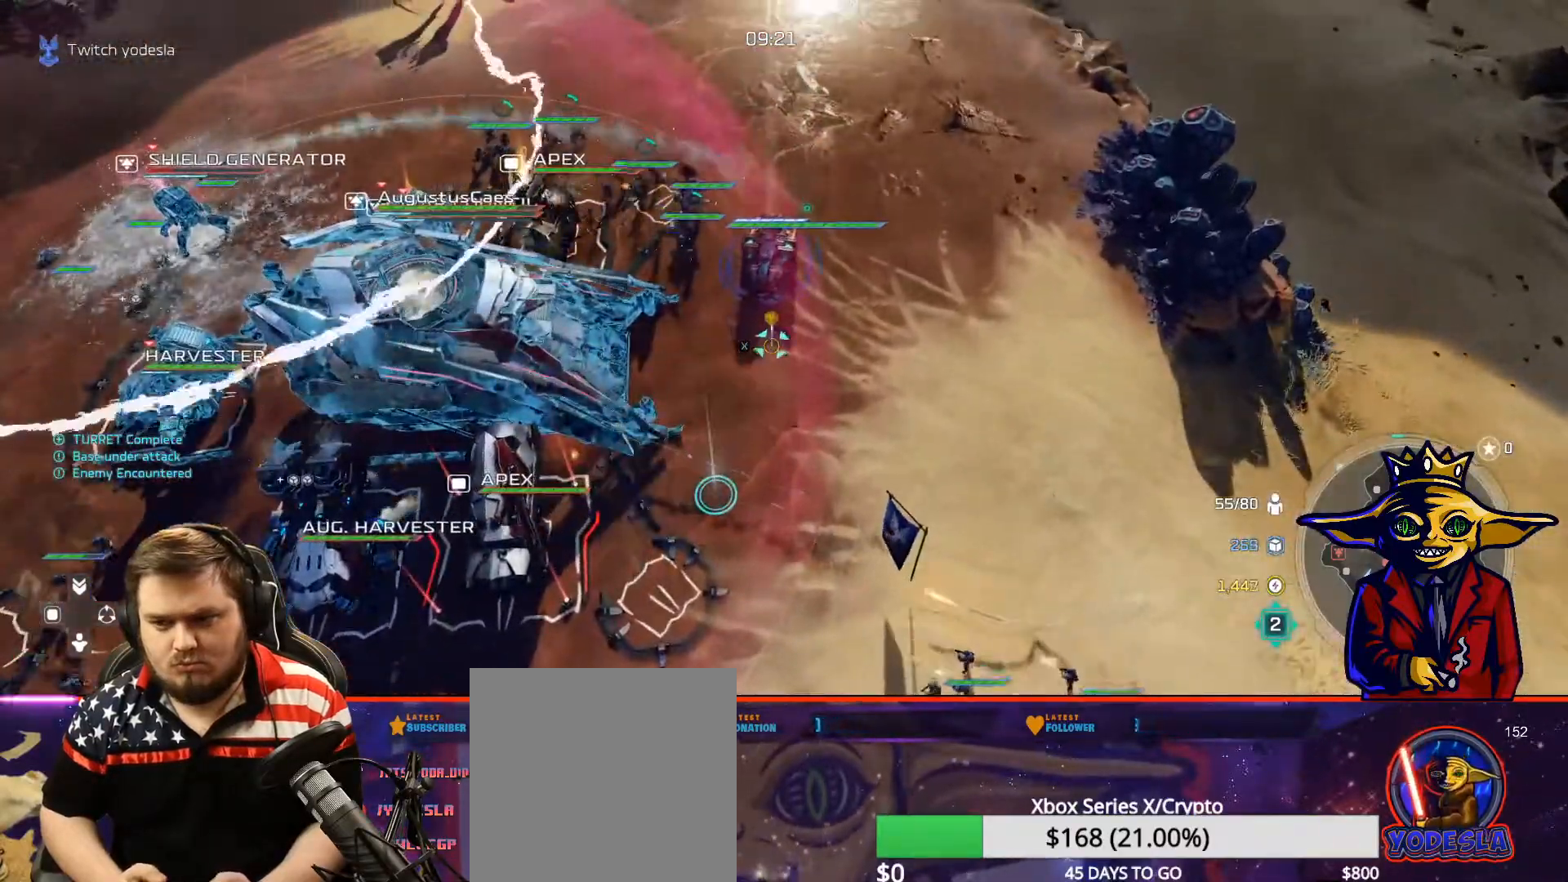
{"buttons": ["L2"], "left_stick": "down-right", "right_stick": "center", "events": [[150, "left_stick", "center"], [184, "B", "down"], [267, "B", "up"], [351, "left_stick", "down-right"], [417, "L2", "down"]]}
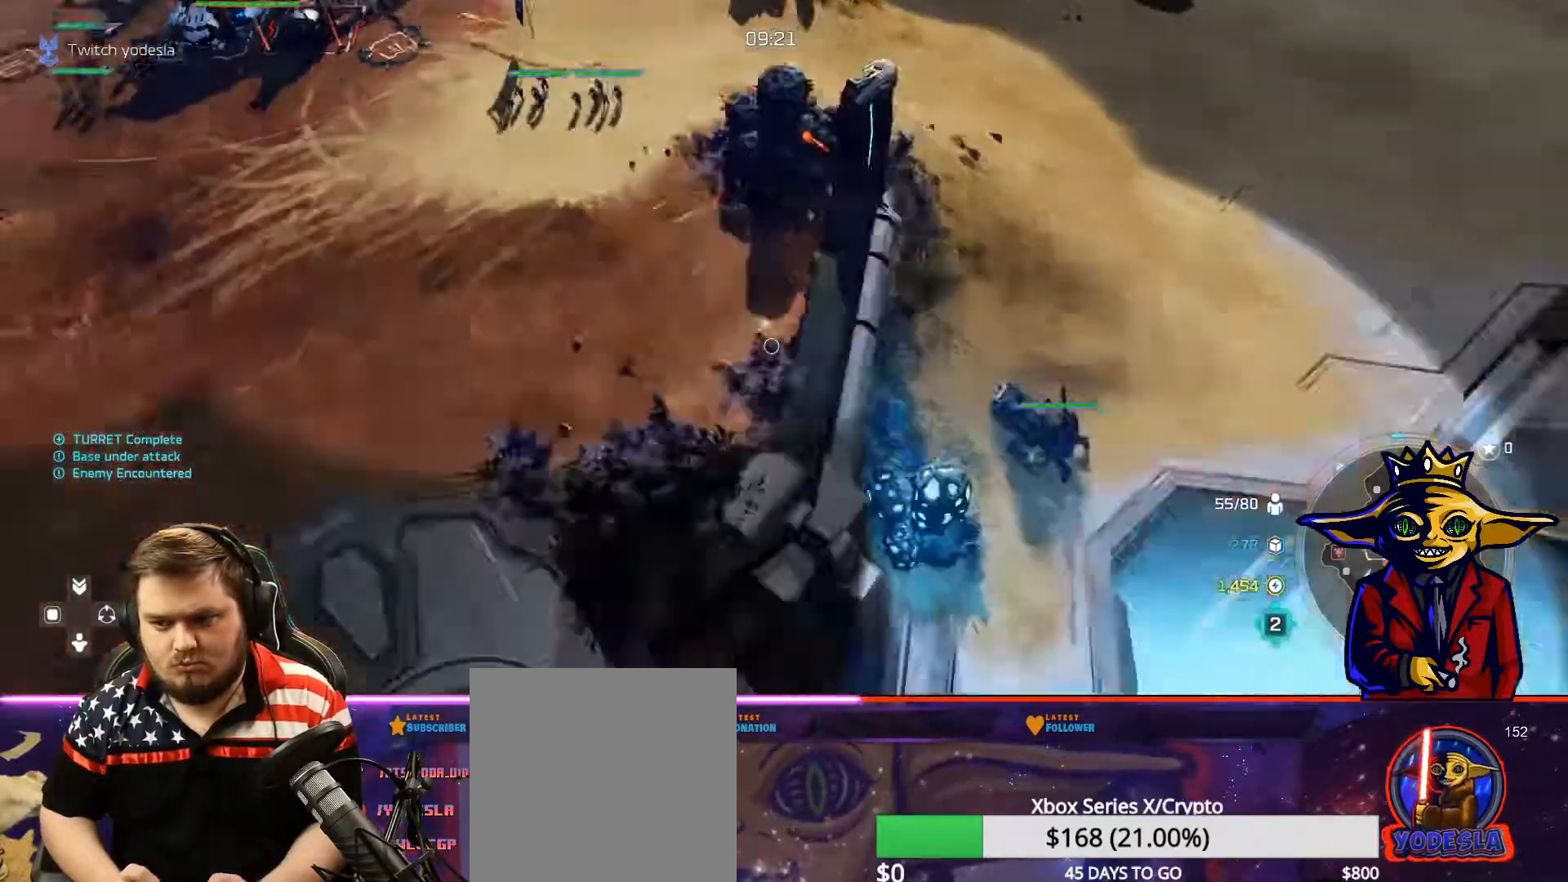
{"buttons": ["B"], "left_stick": "center", "right_stick": "center", "events": [[100, "left_stick", "down"], [283, "B", "down"], [383, "B", "up"], [417, "L2", "up"], [450, "B", "down"], [450, "left_stick", "center"]]}
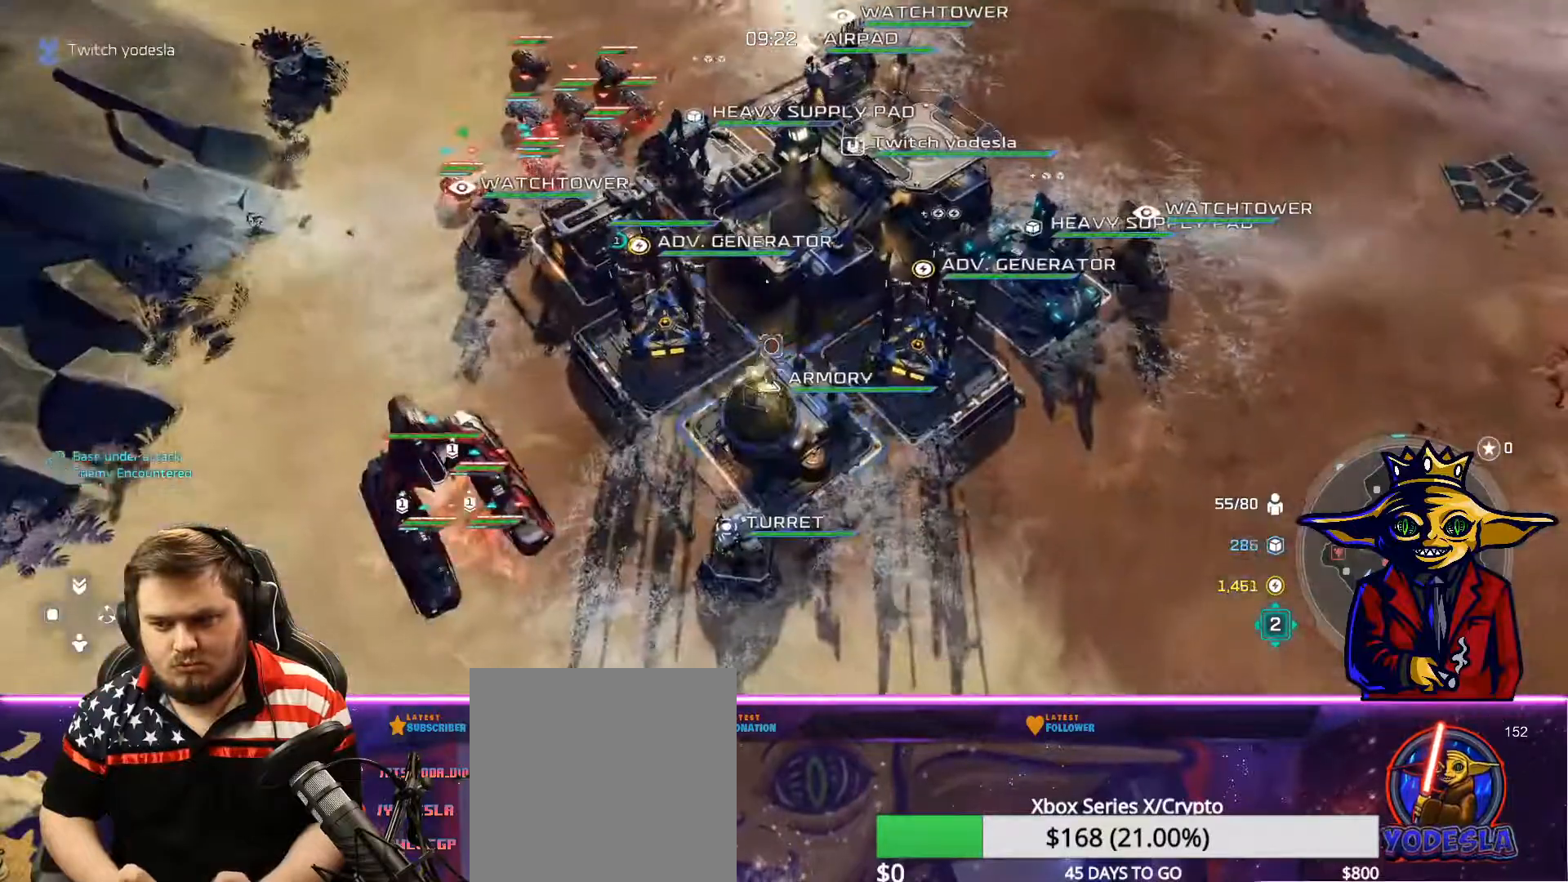
{"buttons": [], "left_stick": "down-right", "right_stick": "center", "events": [[50, "B", "up"], [117, "B", "down"], [200, "B", "up"], [284, "B", "down"], [367, "B", "up"], [401, "left_stick", "down-right"]]}
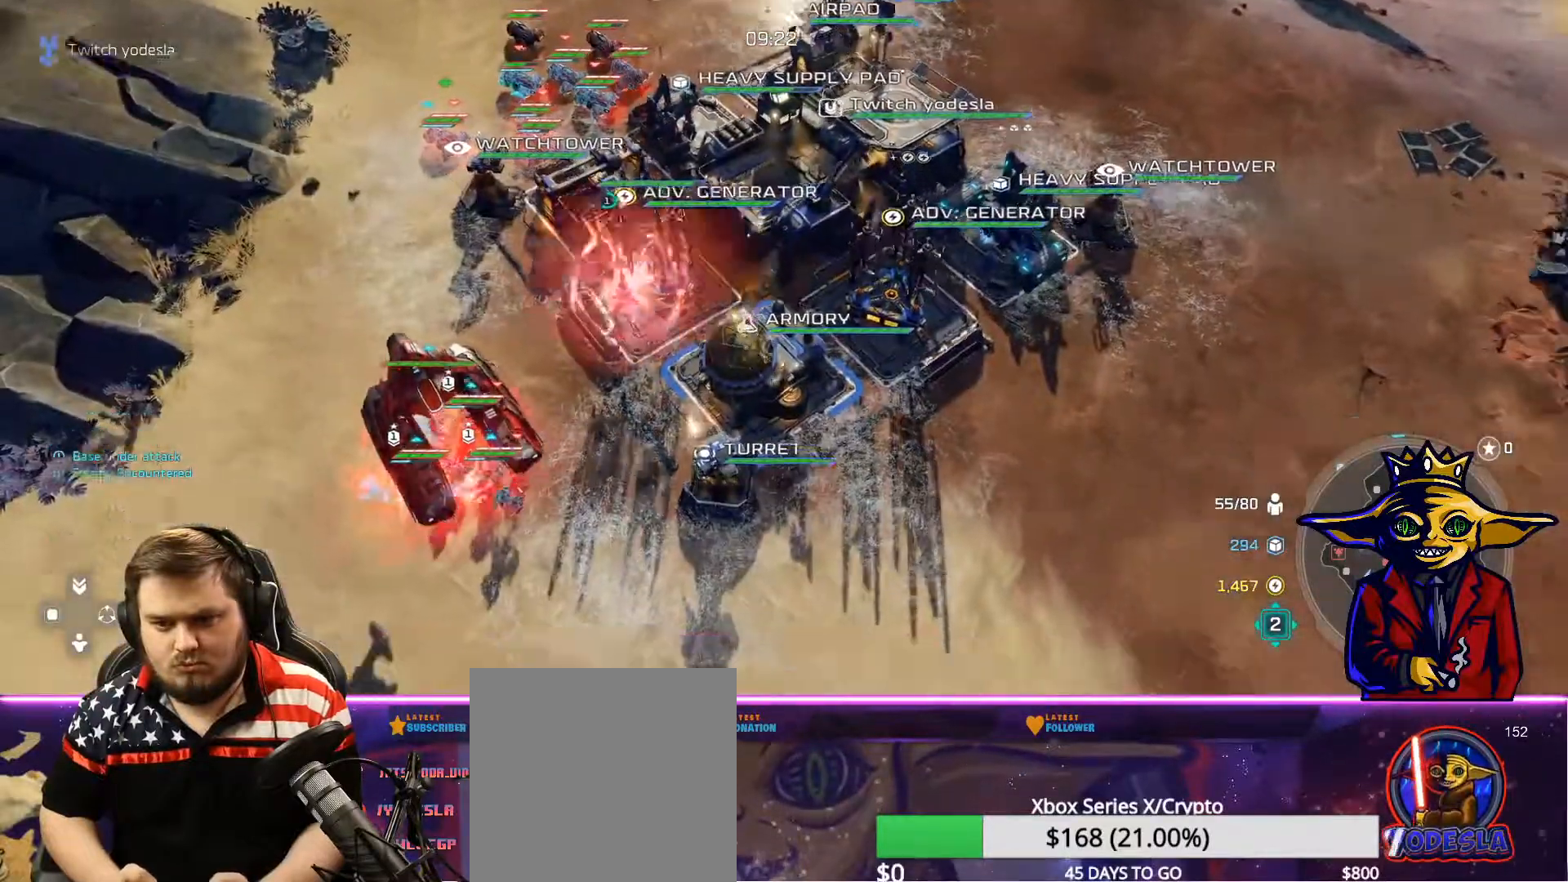
{"buttons": [], "left_stick": "down-left", "right_stick": "center", "events": [[17, "B", "down"], [17, "left_stick", "center"], [134, "B", "up"], [217, "left_stick", "down-left"], [317, "left_stick", "center"], [467, "left_stick", "down-left"]]}
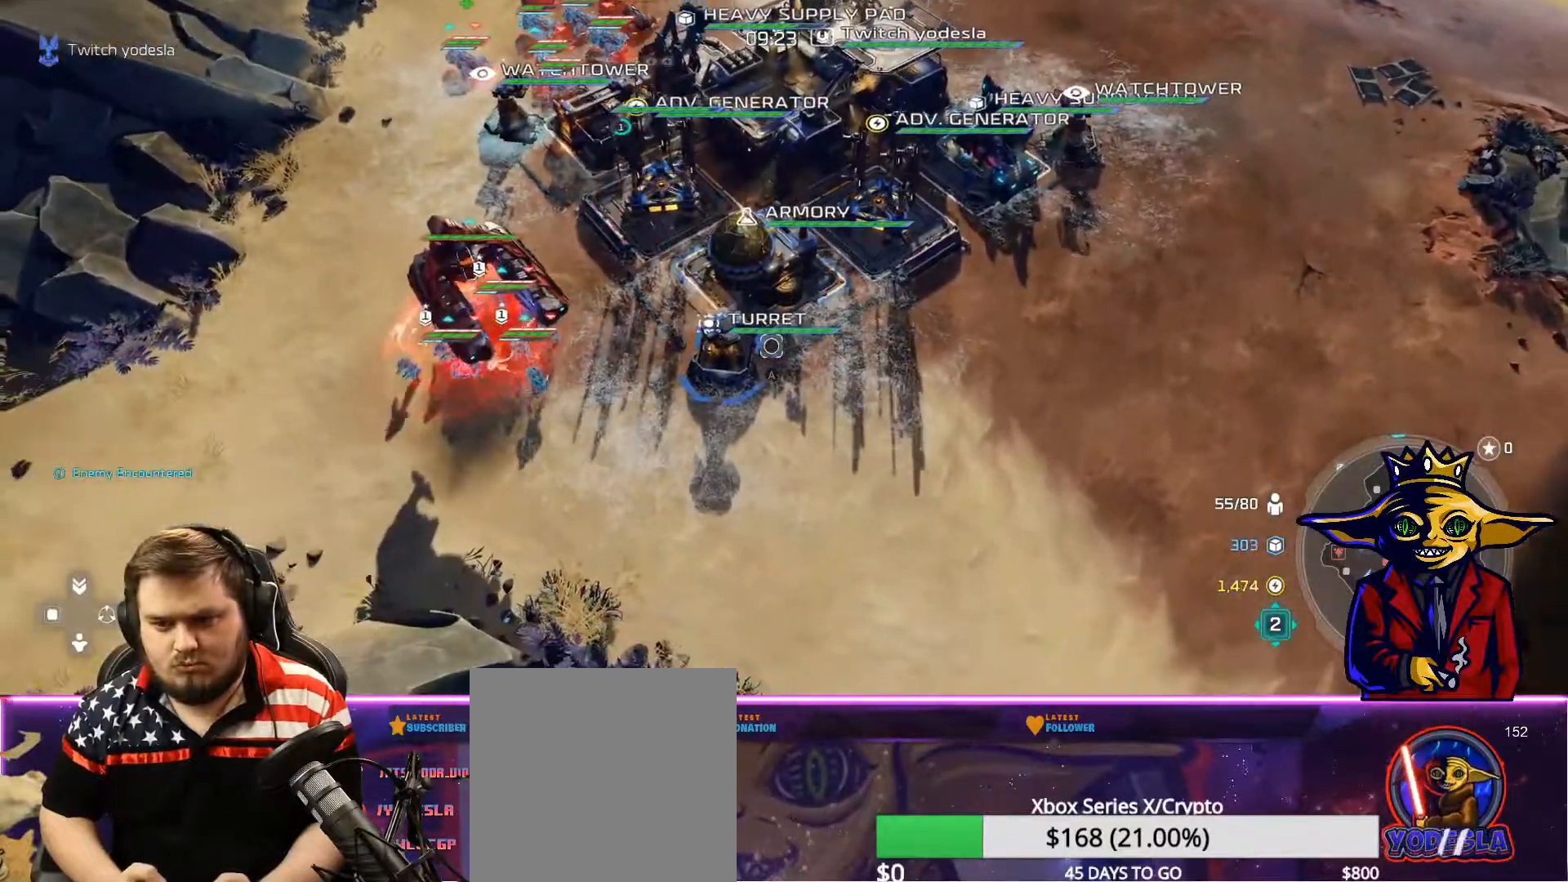
{"buttons": ["B"], "left_stick": "center", "right_stick": "center", "events": [[50, "left_stick", "center"], [166, "A", "down"], [233, "A", "up"], [317, "A", "down"], [317, "left_stick", "up-right"], [383, "A", "up"], [433, "left_stick", "center"], [467, "B", "down"]]}